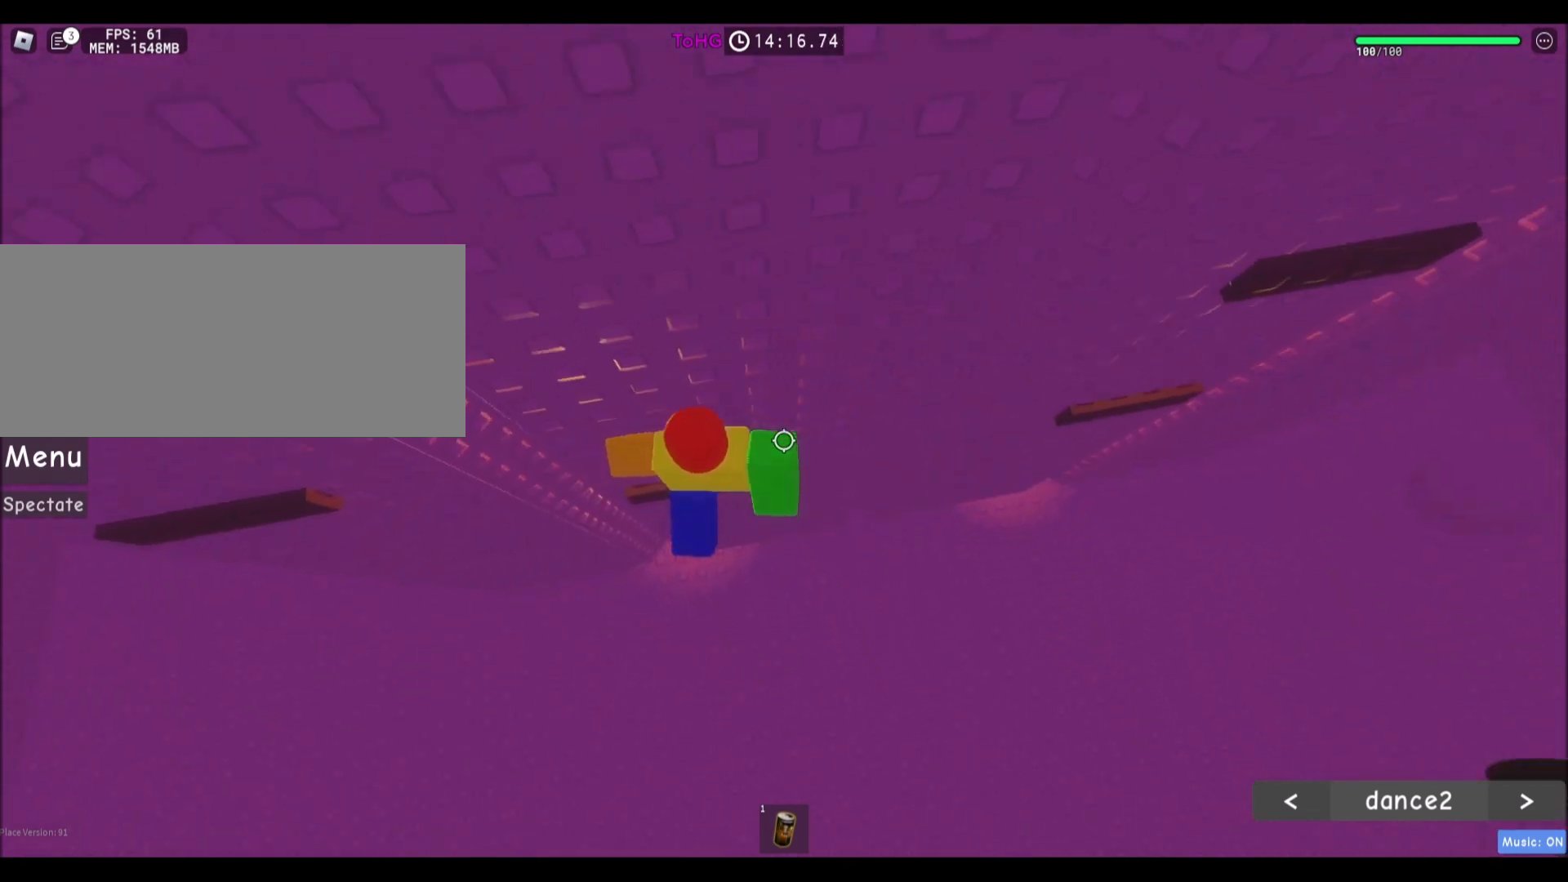
Gameplay with keyboard and mouse; each line is a JSON object with the keys and mouse buttons held at the frame after it. "events" lists presses ("down") and releases ("up") of "a", "ctrl", "d", "e", "f", "q", "r", "s", "shift", "space", "tab", "w", "mouse_left", "mouse_wheel", "mouse_right", "mouse_mb4" and "mouse_mb5" between this image and that frame as [ms after this image, input, new state], when the widget could be followed in between. "mouse_left", "mouse_wheel", "mouse_right", "mouse_mb4", "mouse_mb5" = the "left", "wheel", "right", "mb4", "mb5" buttons of the "mouse" list. No other keys are recorded. "wheel" means that the mouse wheel is clicked or scrolled. Mouse movement is not recorded.
{"keys": ["d"], "mouse": [], "events": [[100, "d", "down"], [133, "w", "up"], [233, "space", "down"], [434, "space", "up"]]}
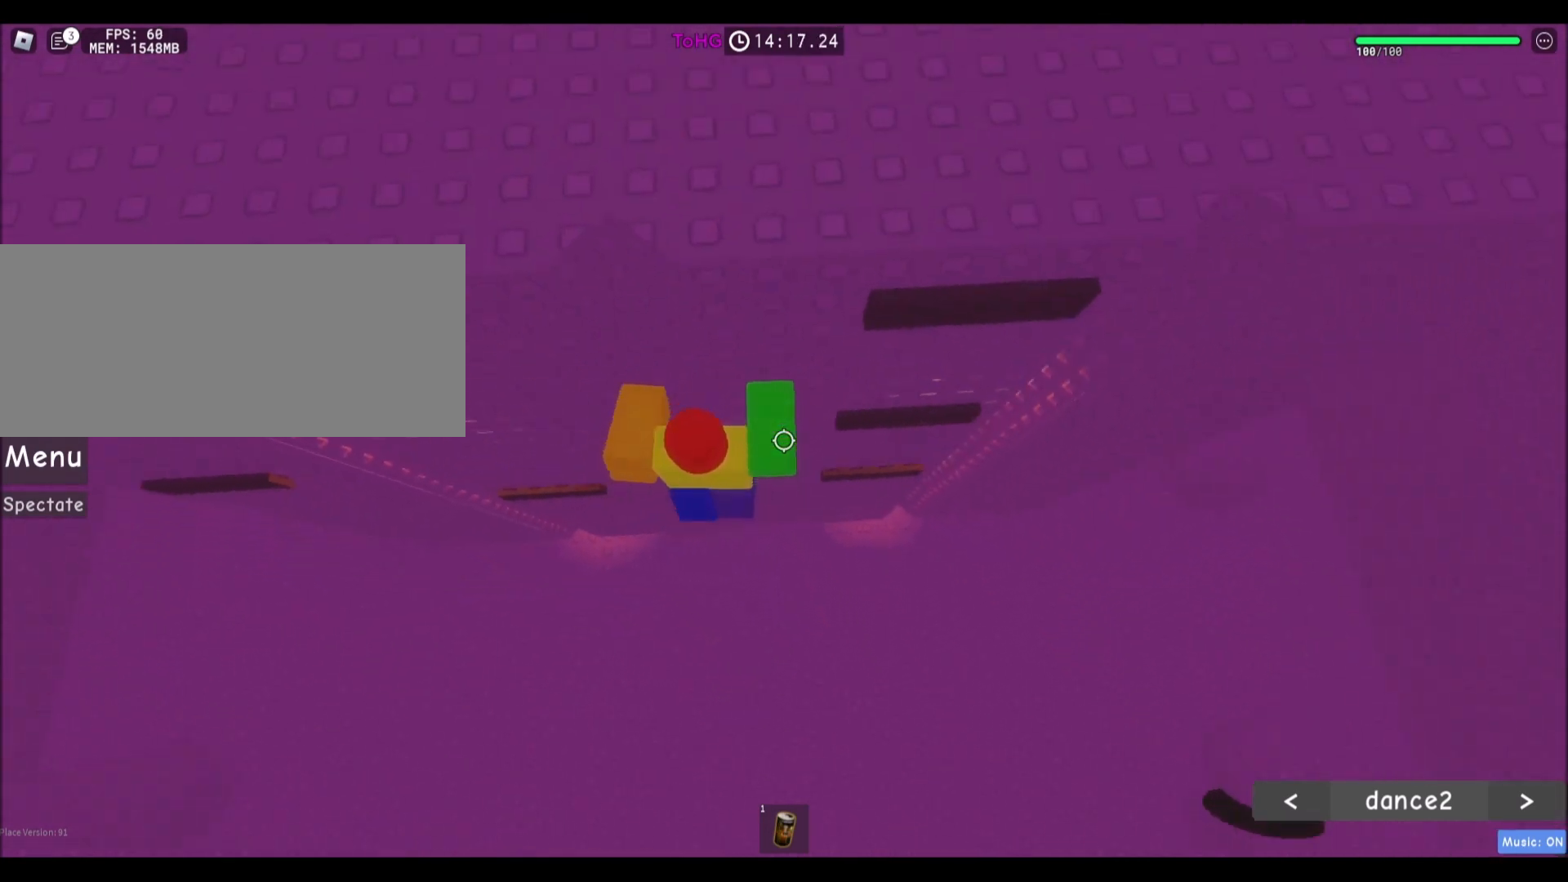
{"keys": [], "mouse": [], "events": [[100, "w", "down"], [401, "d", "up"], [501, "w", "up"]]}
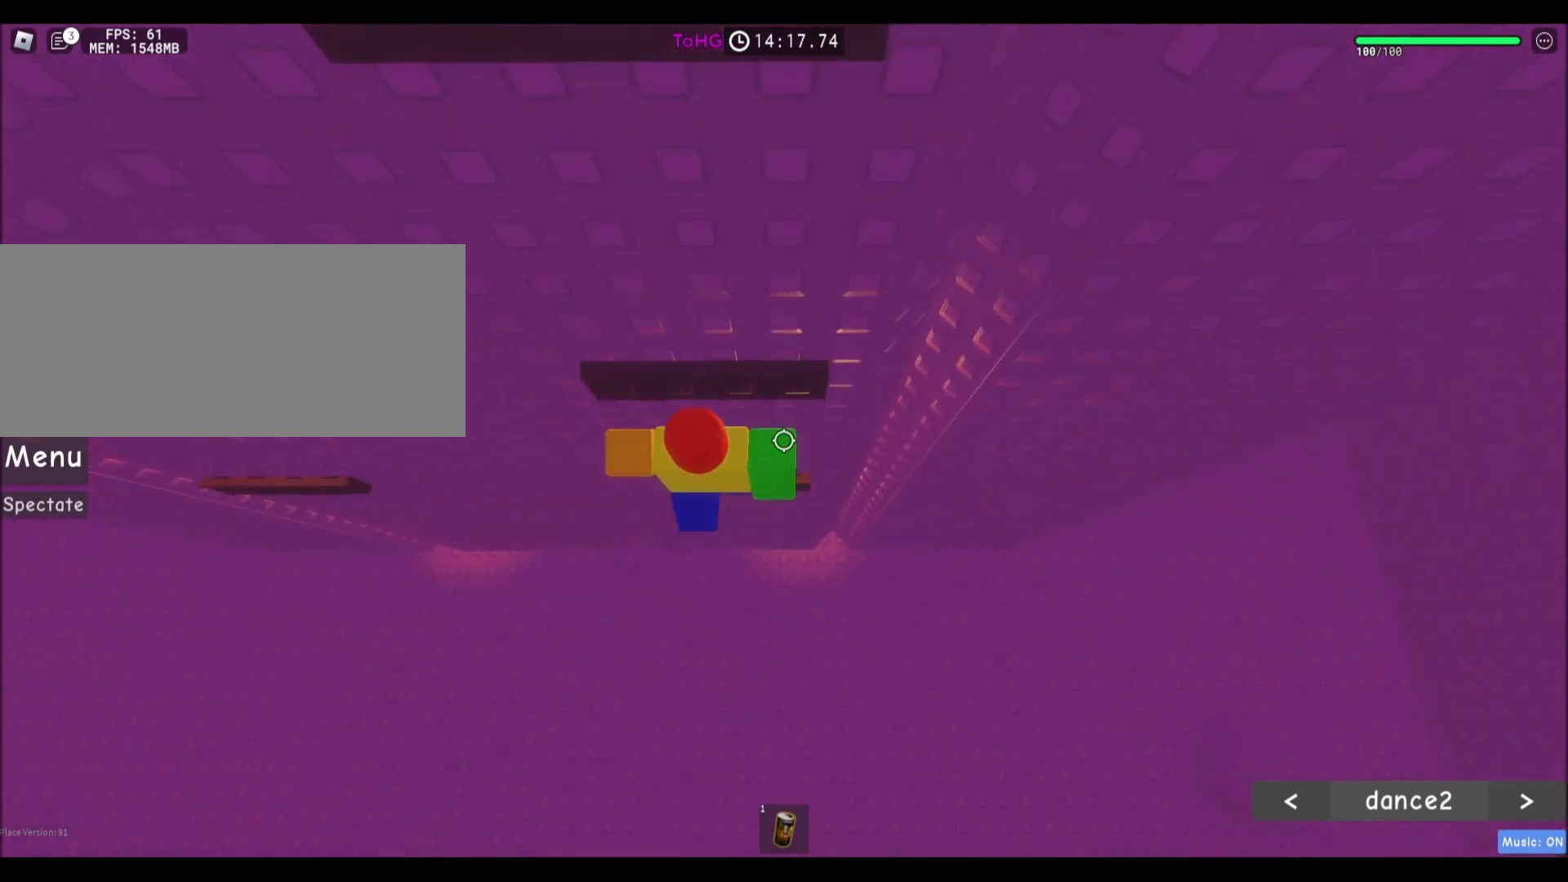
{"keys": ["w"], "mouse": [], "events": [[33, "s", "down"], [100, "space", "down"], [133, "w", "down"], [233, "s", "up"], [300, "space", "up"]]}
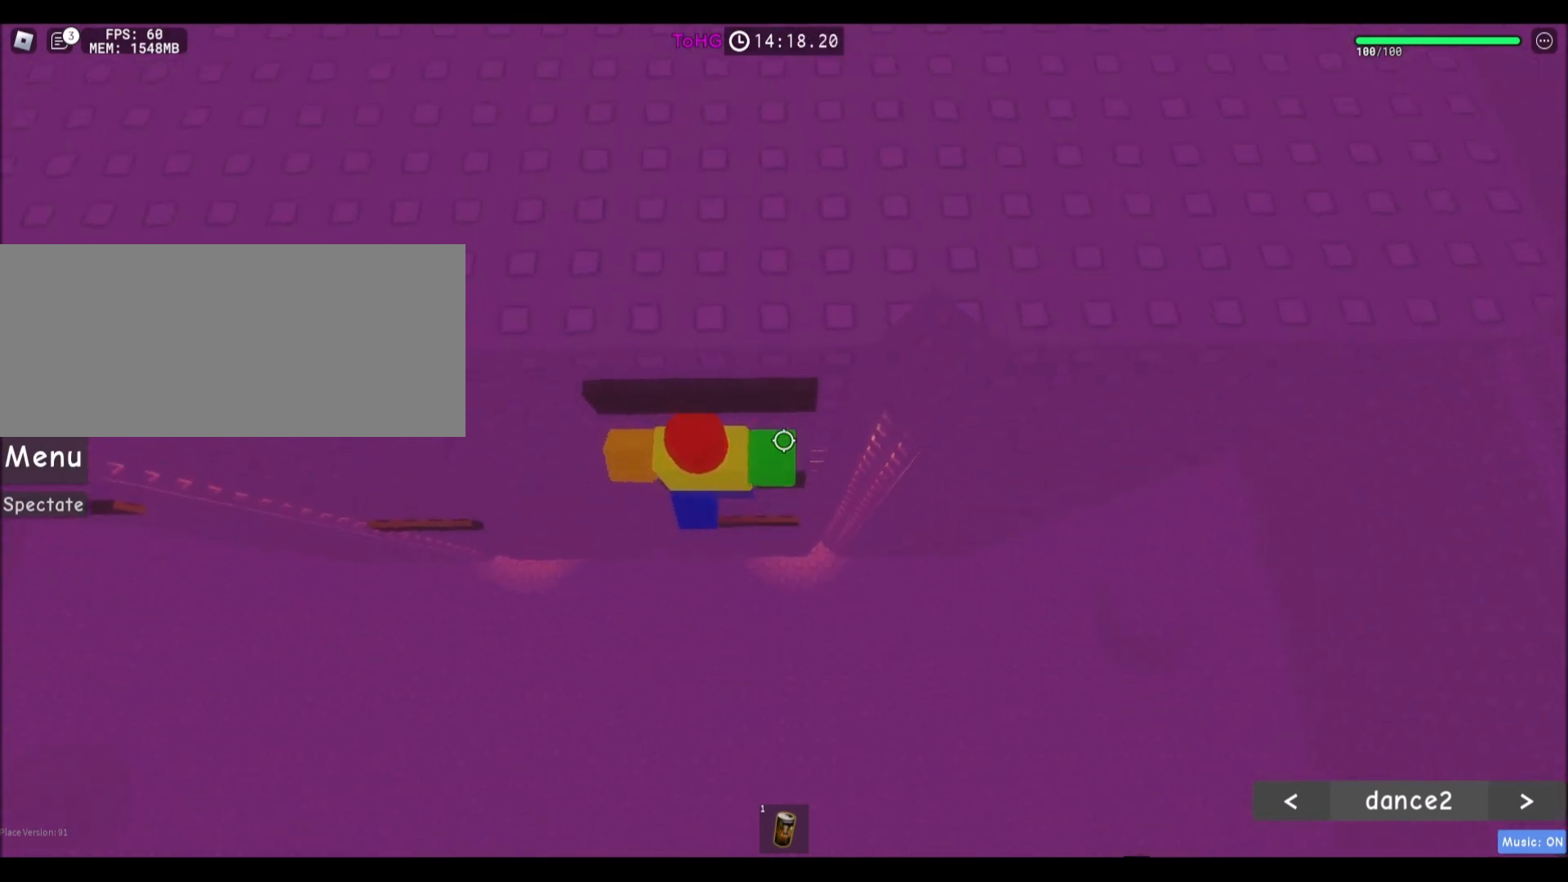
{"keys": ["w"], "mouse": [], "events": [[234, "s", "down"], [234, "w", "up"], [300, "space", "down"], [334, "w", "down"], [434, "s", "up"], [501, "space", "up"]]}
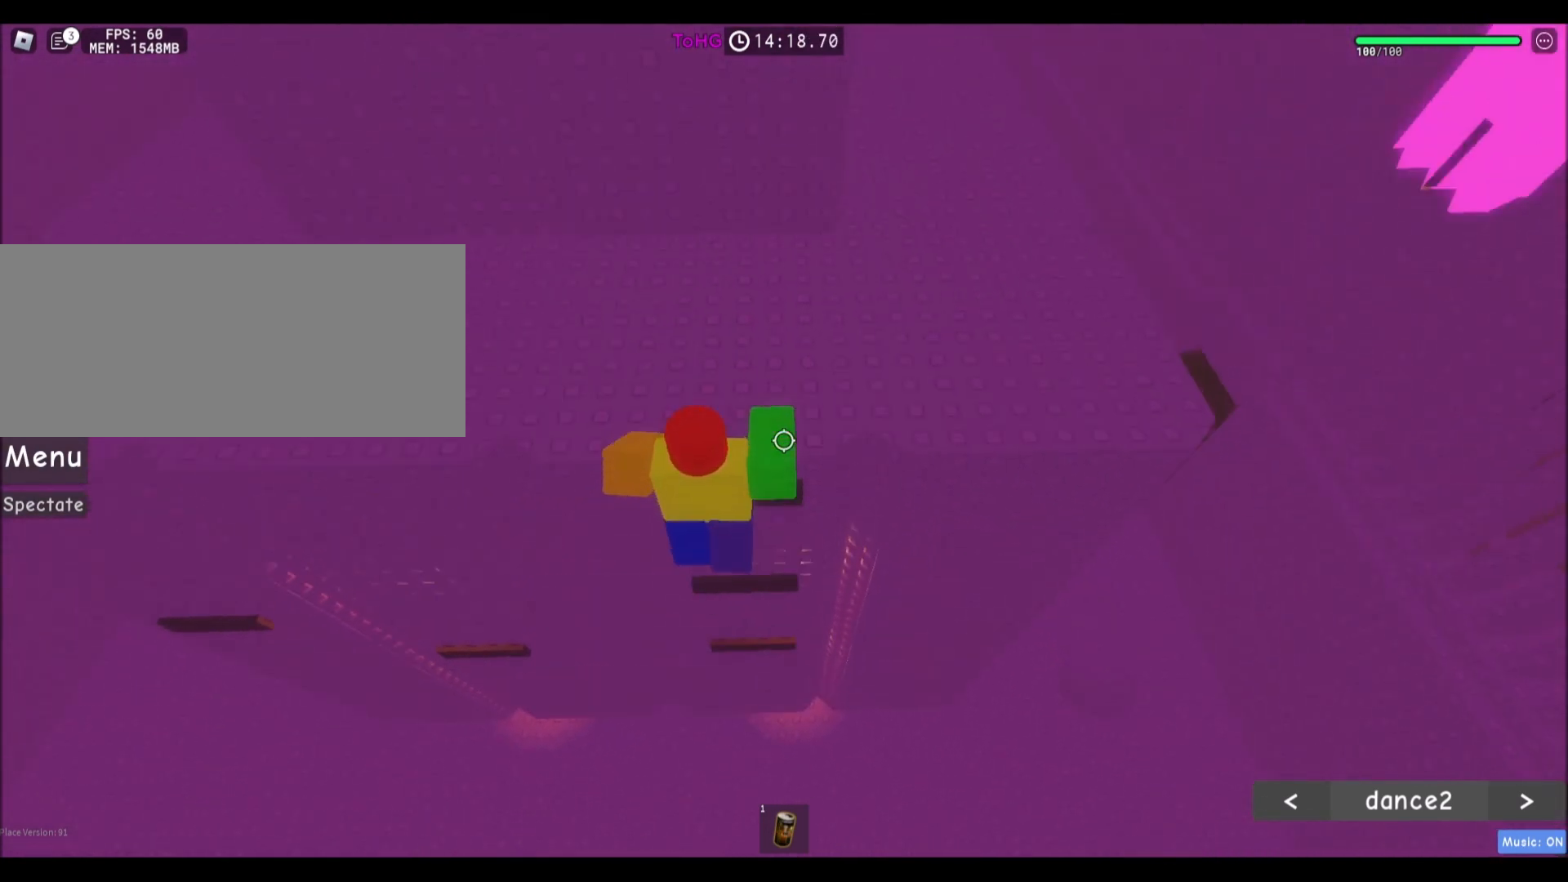
{"keys": ["a", "w"], "mouse": [], "events": [[333, "a", "down"]]}
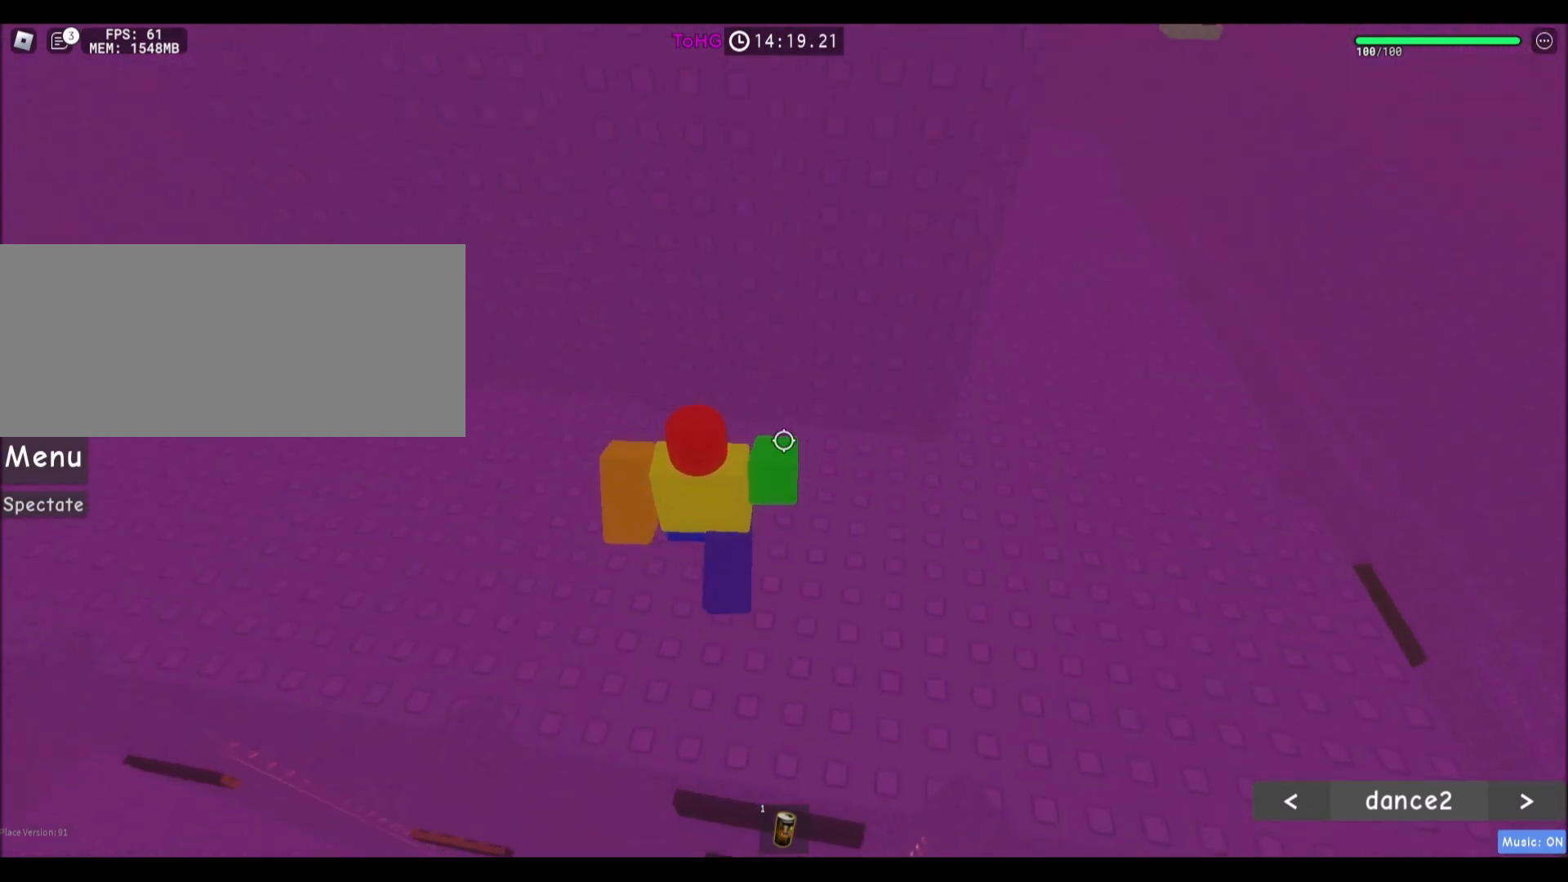
{"keys": ["space"], "mouse": [], "events": [[334, "a", "up"], [334, "w", "up"], [434, "space", "down"]]}
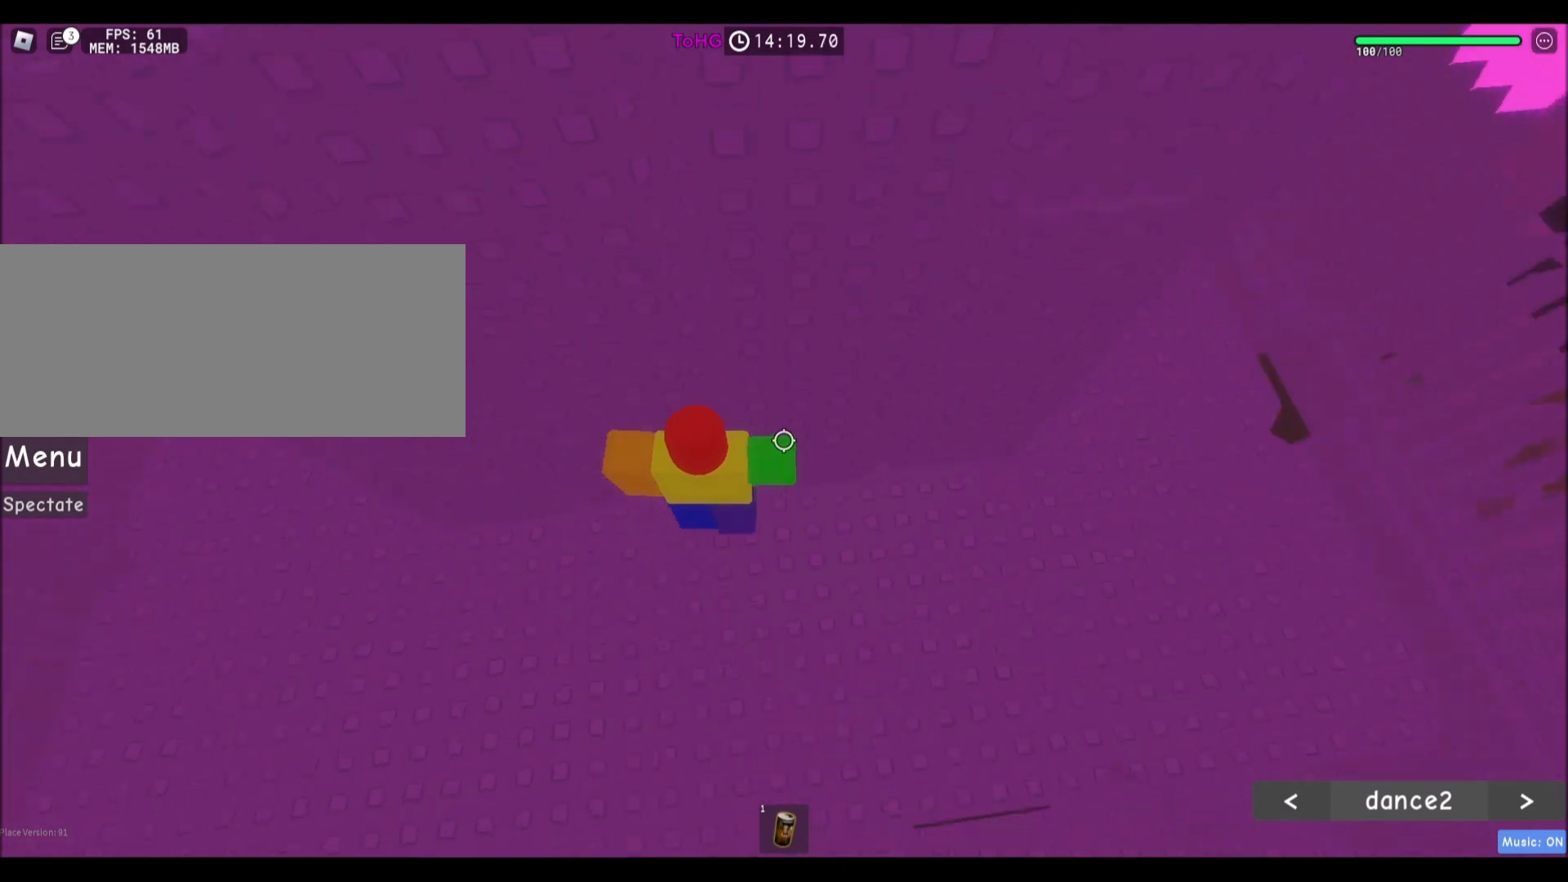
{"keys": ["a", "w"], "mouse": [], "events": [[33, "space", "up"], [166, "a", "down"], [200, "w", "down"]]}
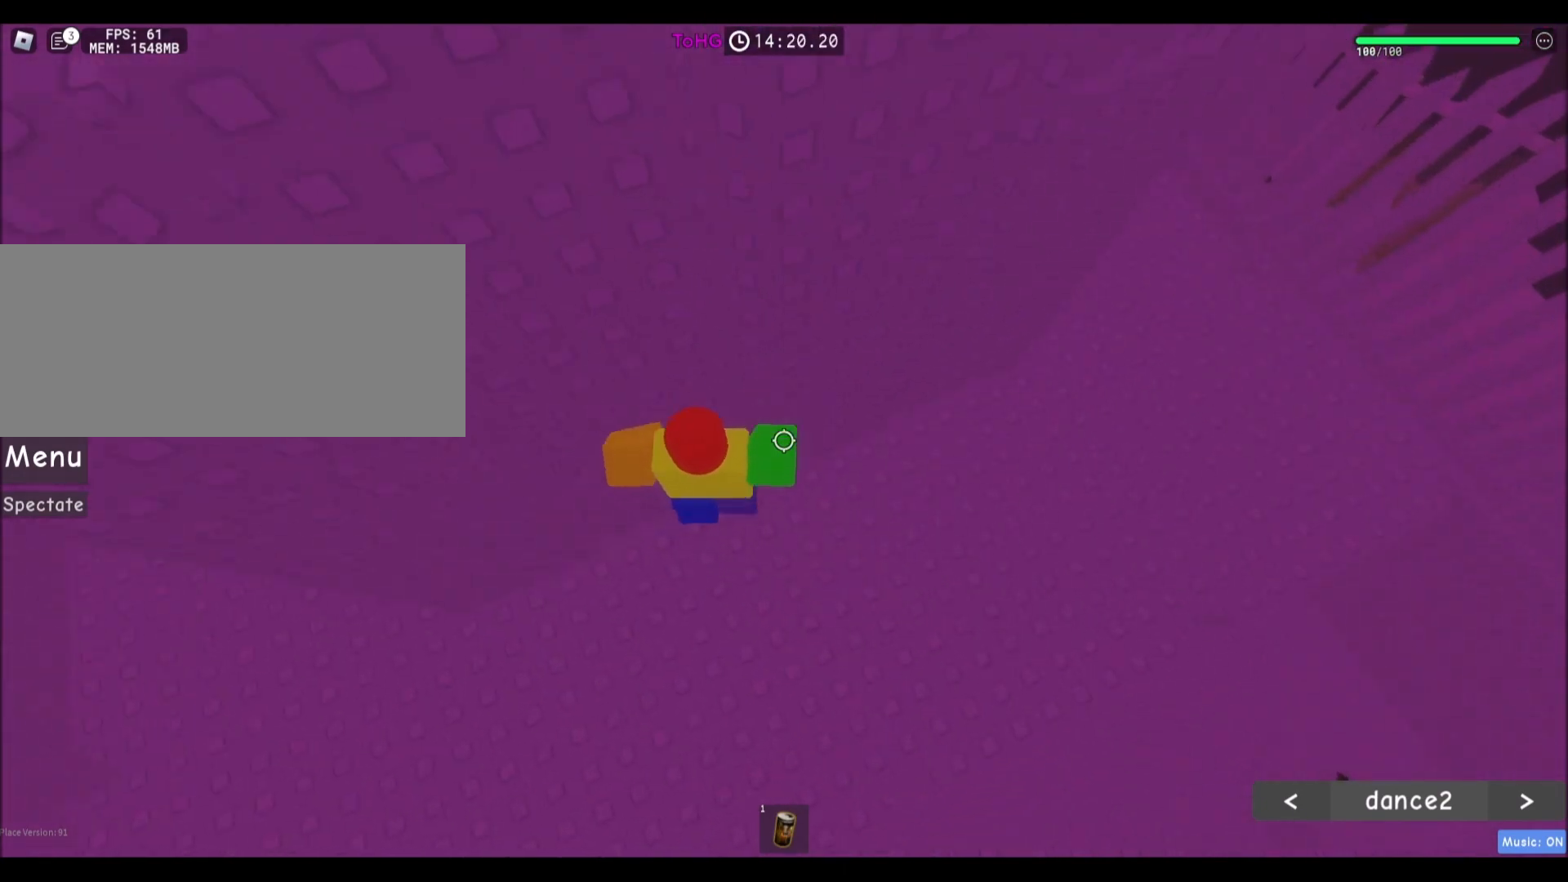
{"keys": ["space"], "mouse": [], "events": [[33, "a", "up"], [33, "w", "up"], [467, "space", "down"]]}
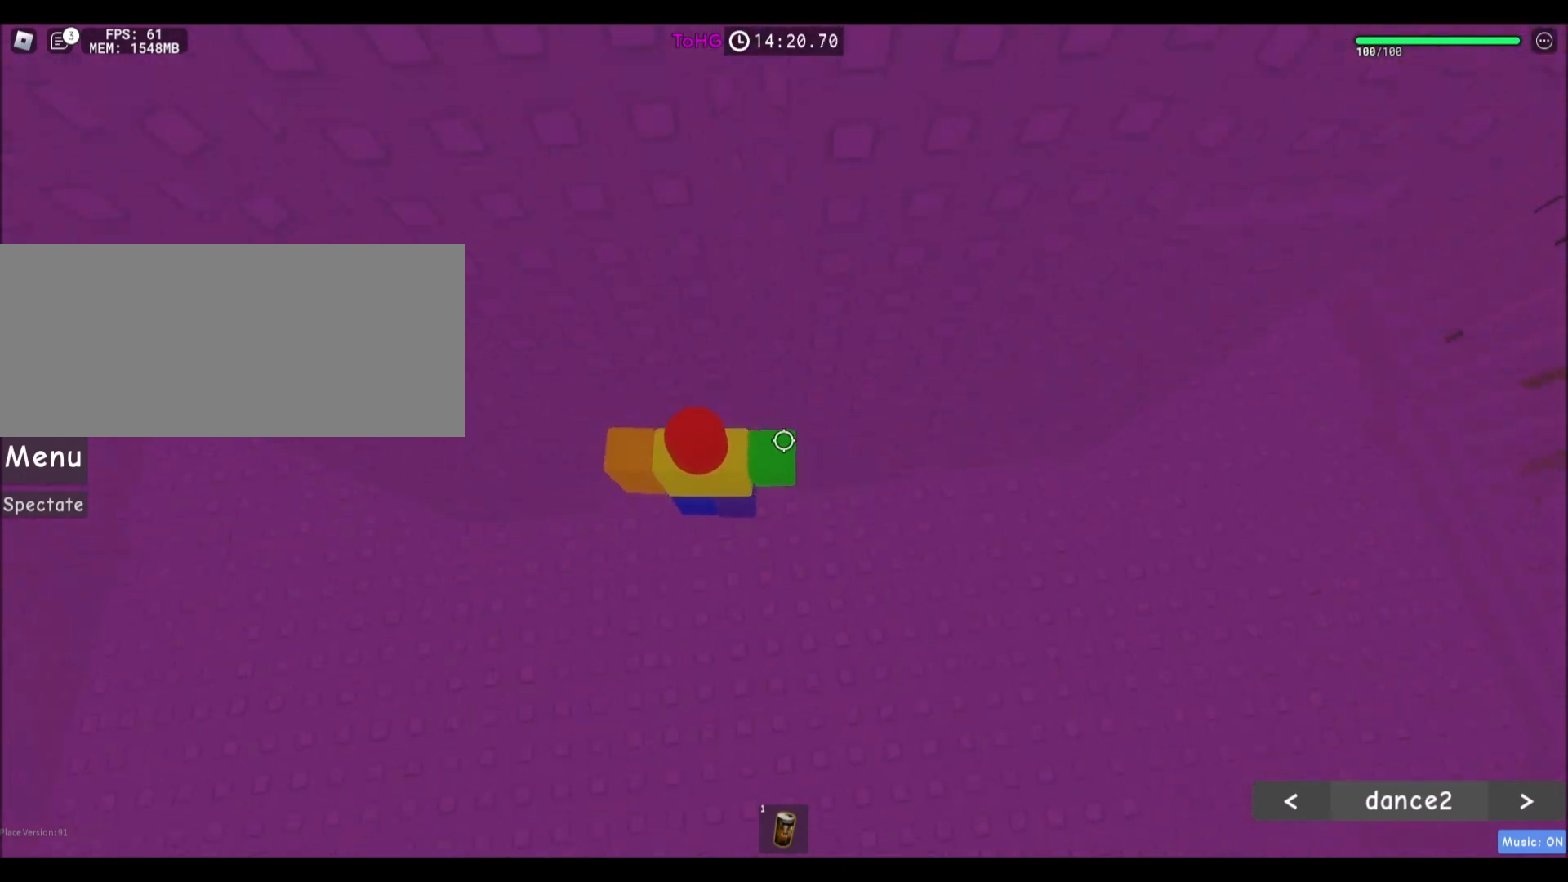
{"keys": ["a", "w"], "mouse": [], "events": [[66, "space", "up"], [300, "a", "down"], [300, "w", "down"]]}
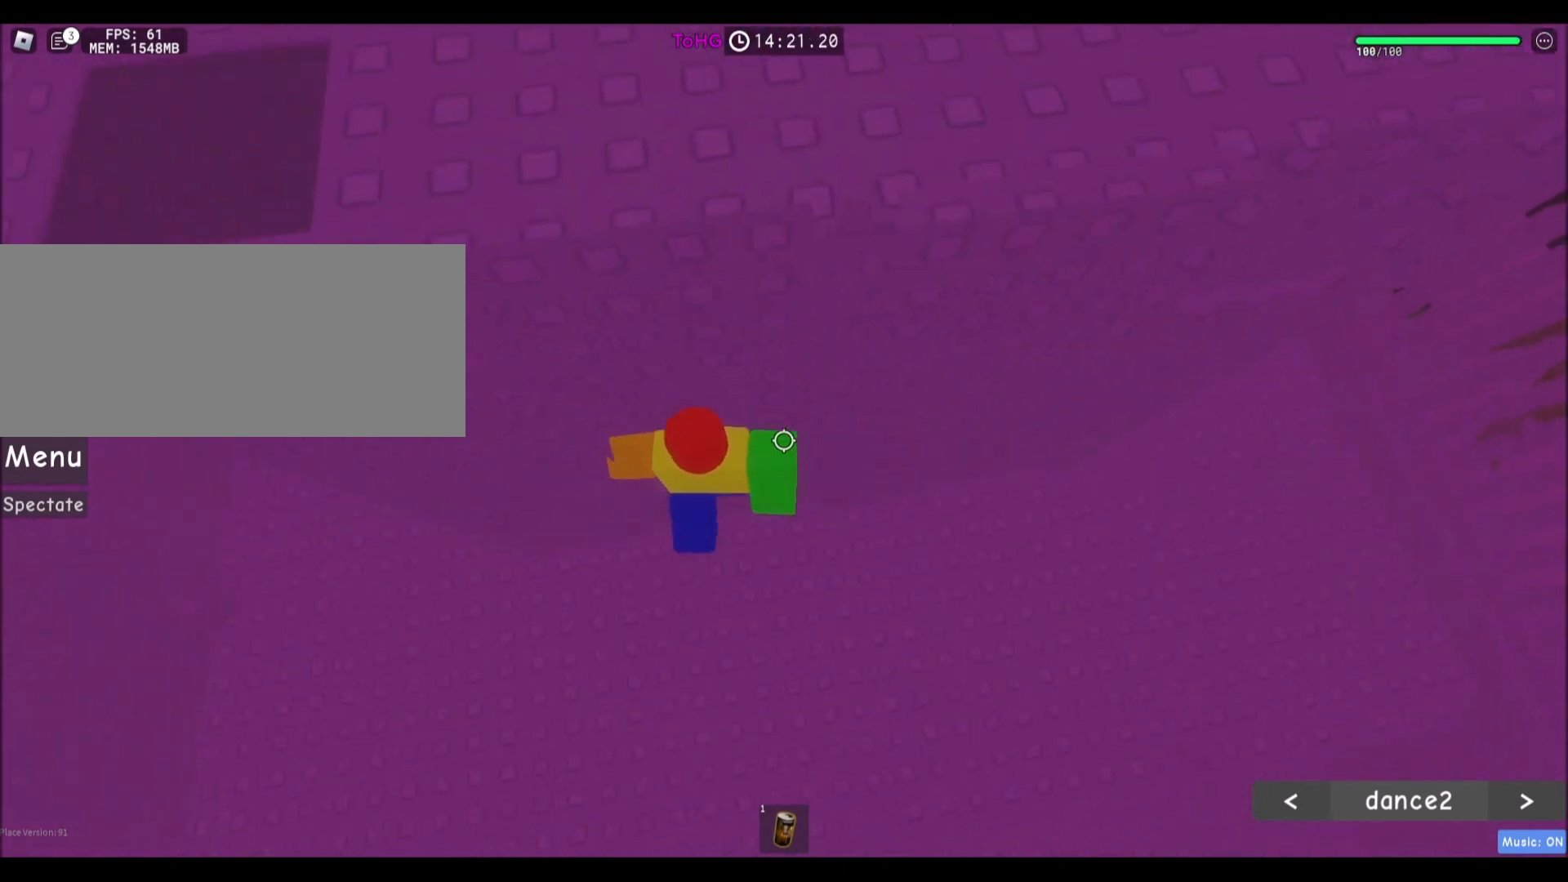
{"keys": ["d", "space"], "mouse": [], "events": [[33, "a", "up"], [367, "d", "down"], [400, "w", "up"], [467, "space", "down"]]}
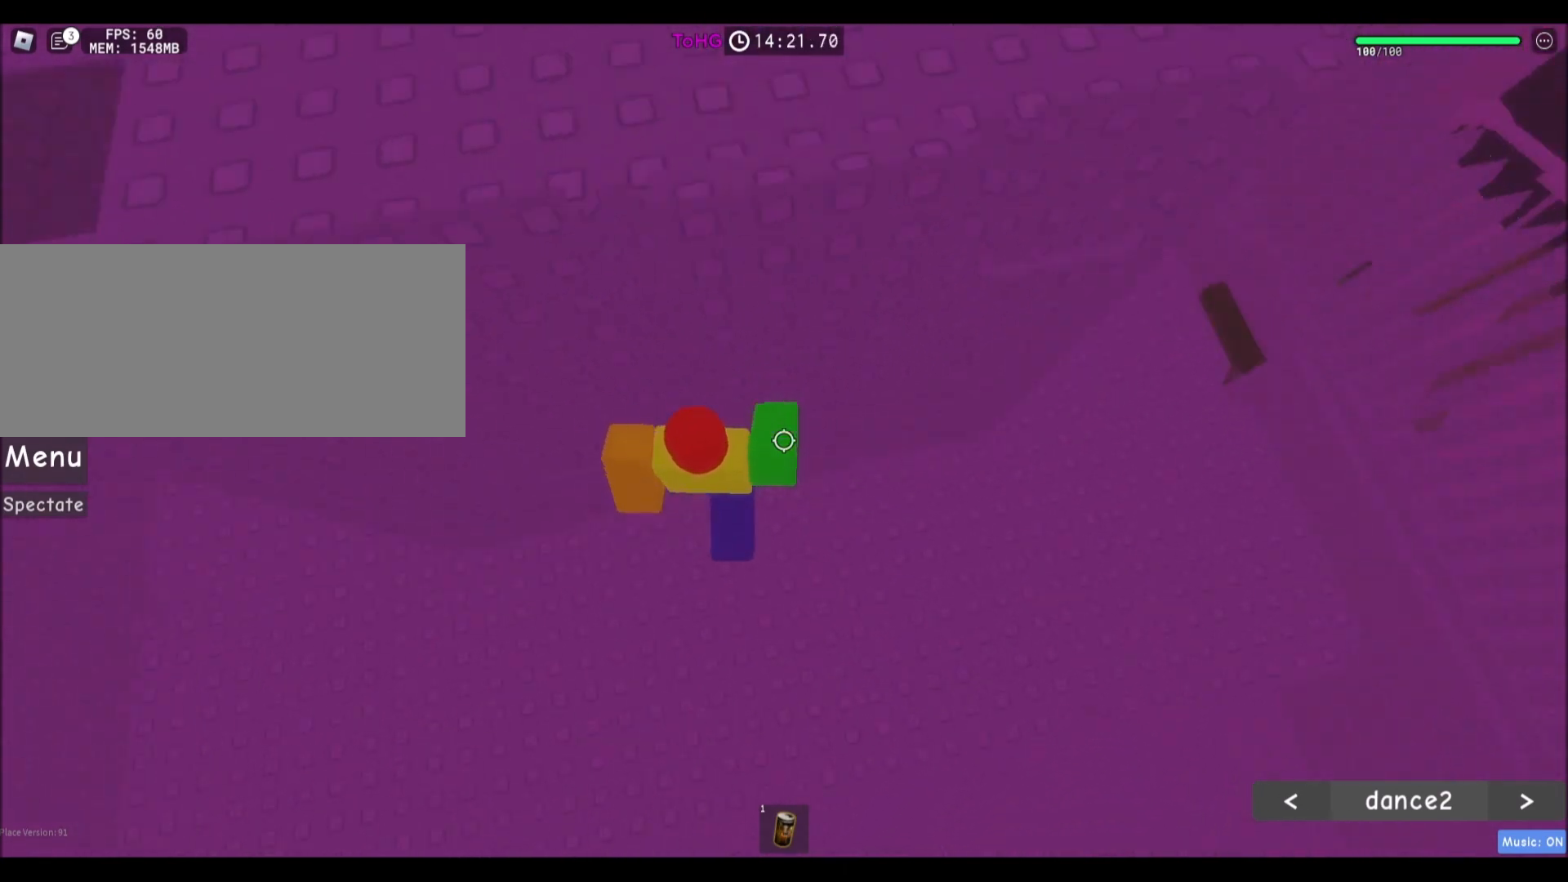
{"keys": ["d"], "mouse": [], "events": [[233, "space", "up"]]}
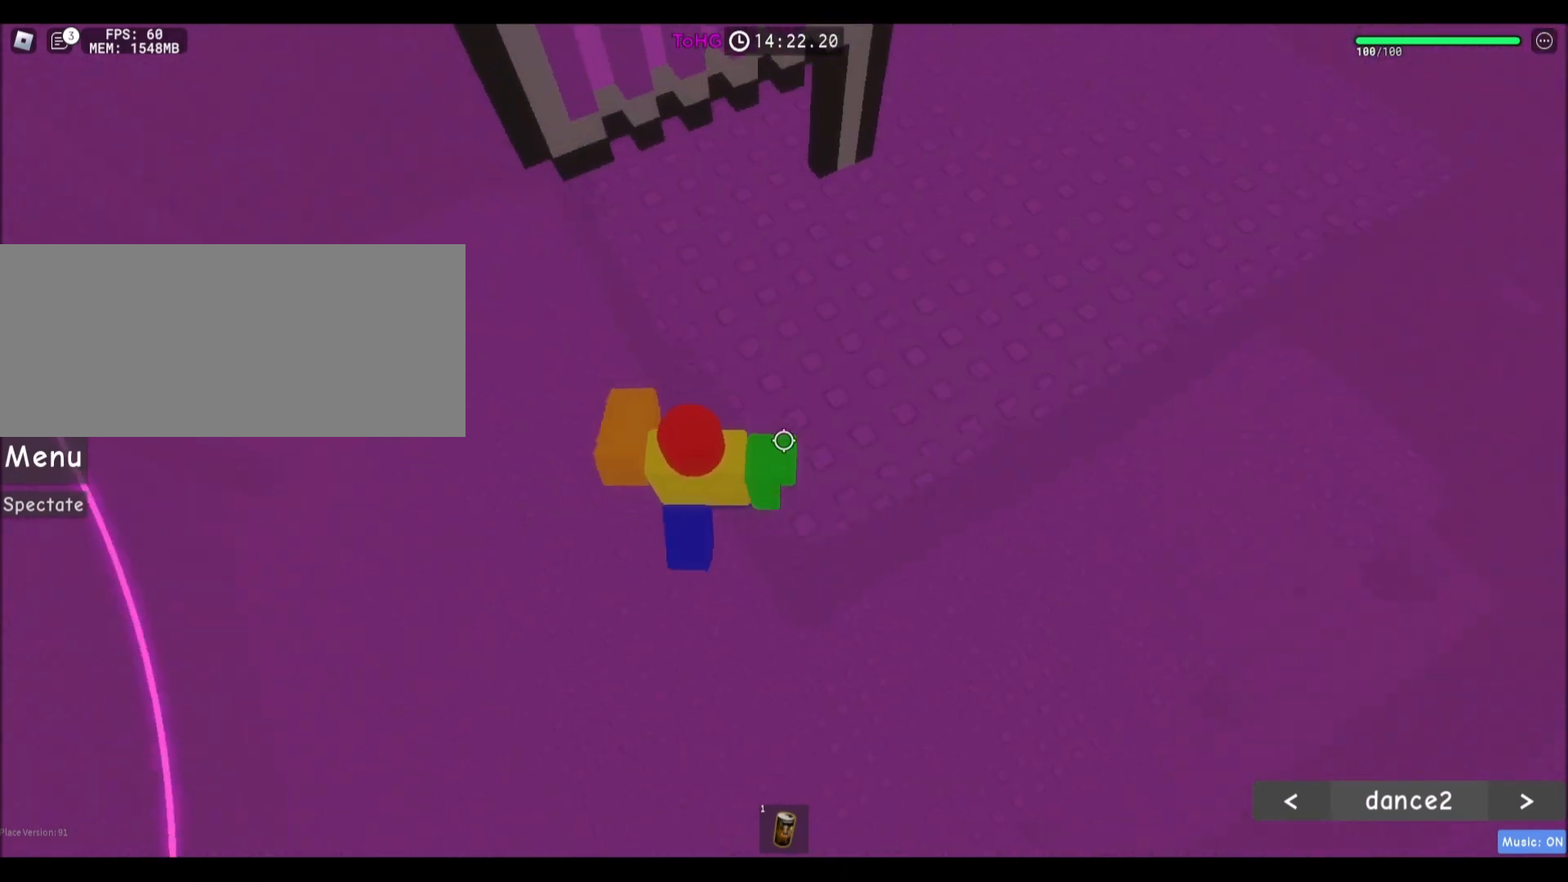
{"keys": ["d", "w"], "mouse": [], "events": [[67, "w", "down"], [334, "space", "down"], [501, "space", "up"]]}
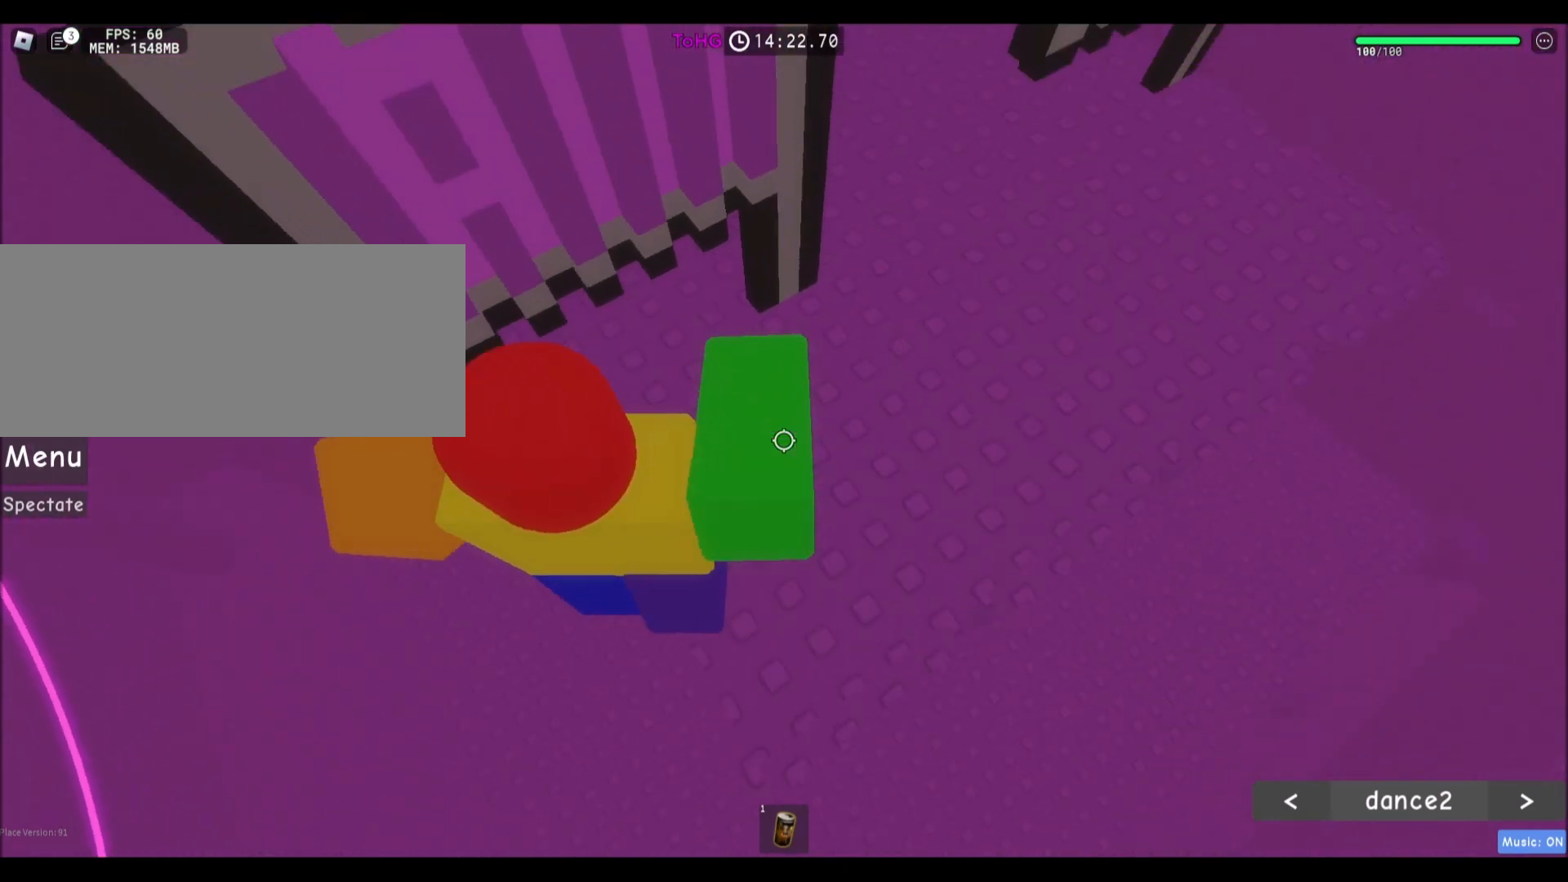
{"keys": ["d", "w"], "mouse": [], "events": [[233, "w", "up"], [467, "w", "down"]]}
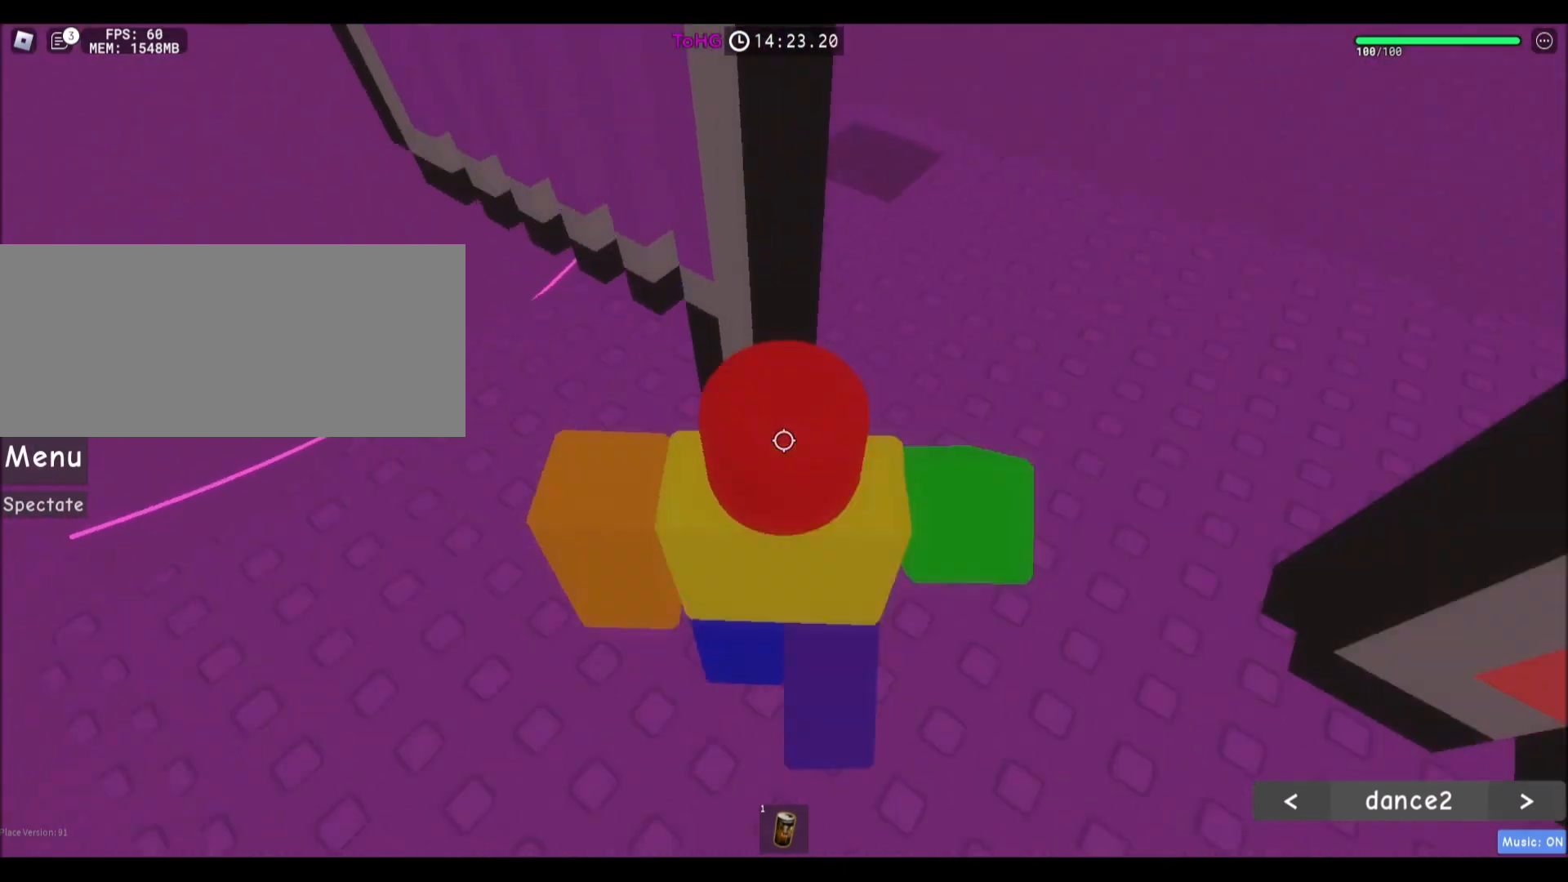
{"keys": ["w"], "mouse": [], "events": [[167, "d", "up"], [167, "shift", "down"], [334, "shift", "up"]]}
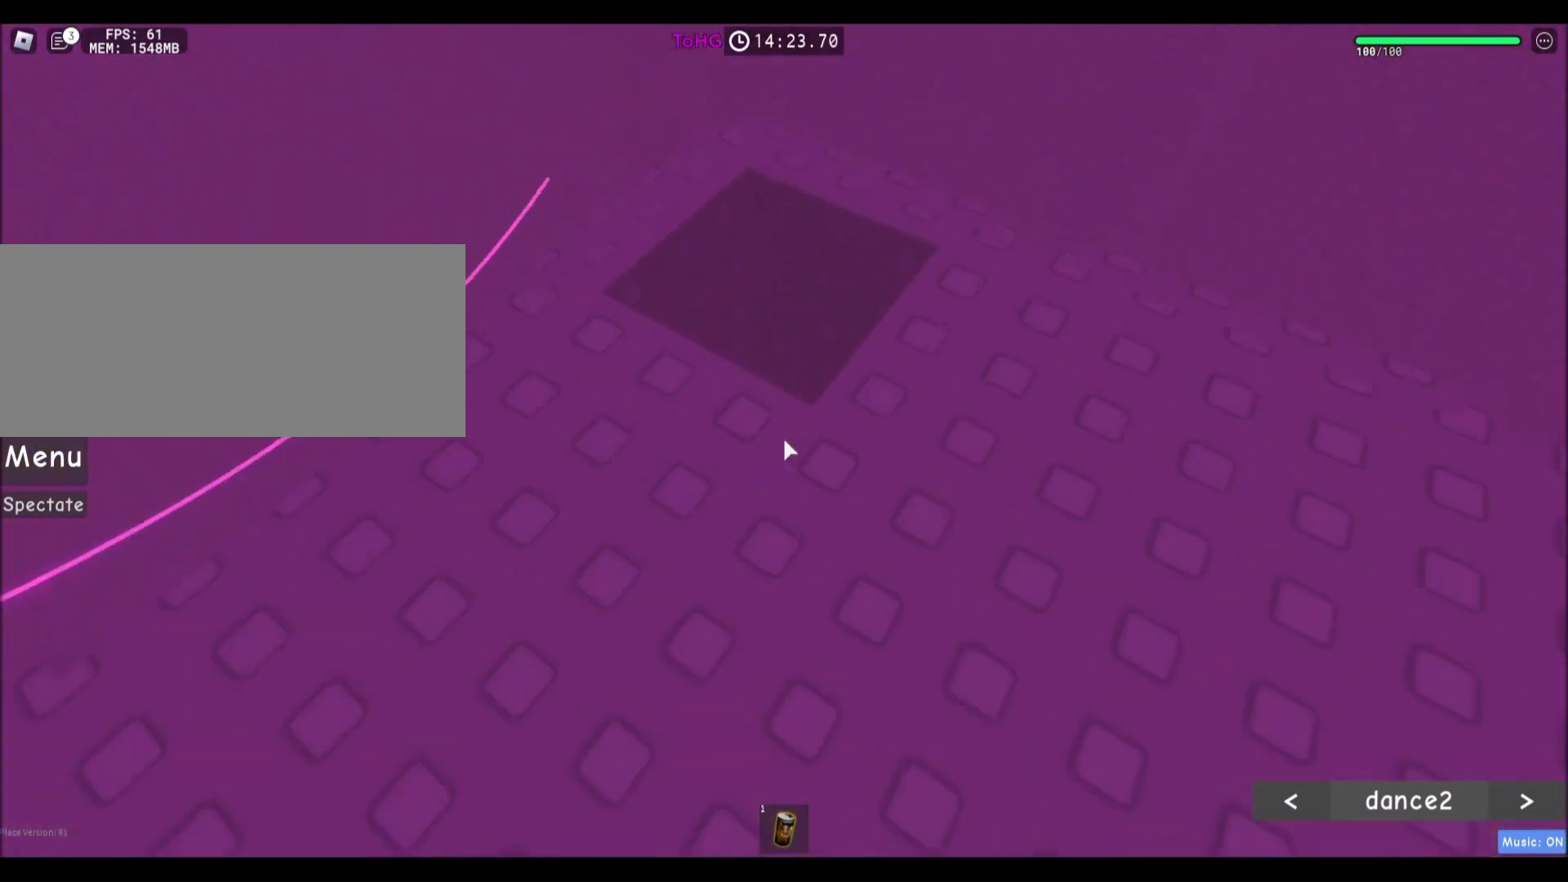
{"keys": [], "mouse": [], "events": [[100, "space", "down"], [233, "space", "up"], [300, "w", "up"]]}
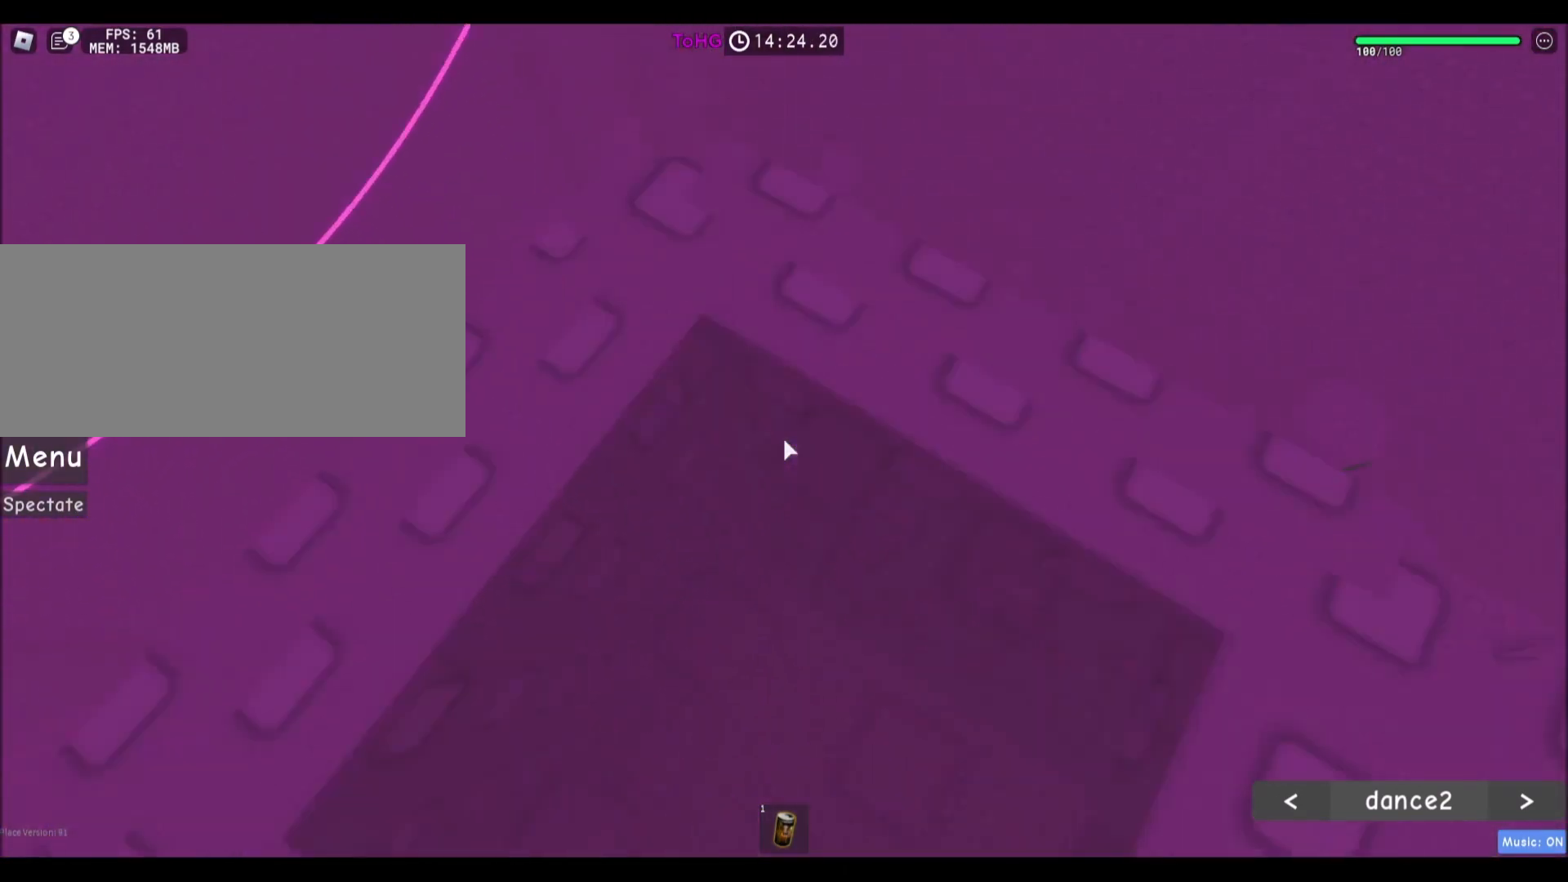
{"keys": ["w"], "mouse": [], "events": [[300, "w", "down"]]}
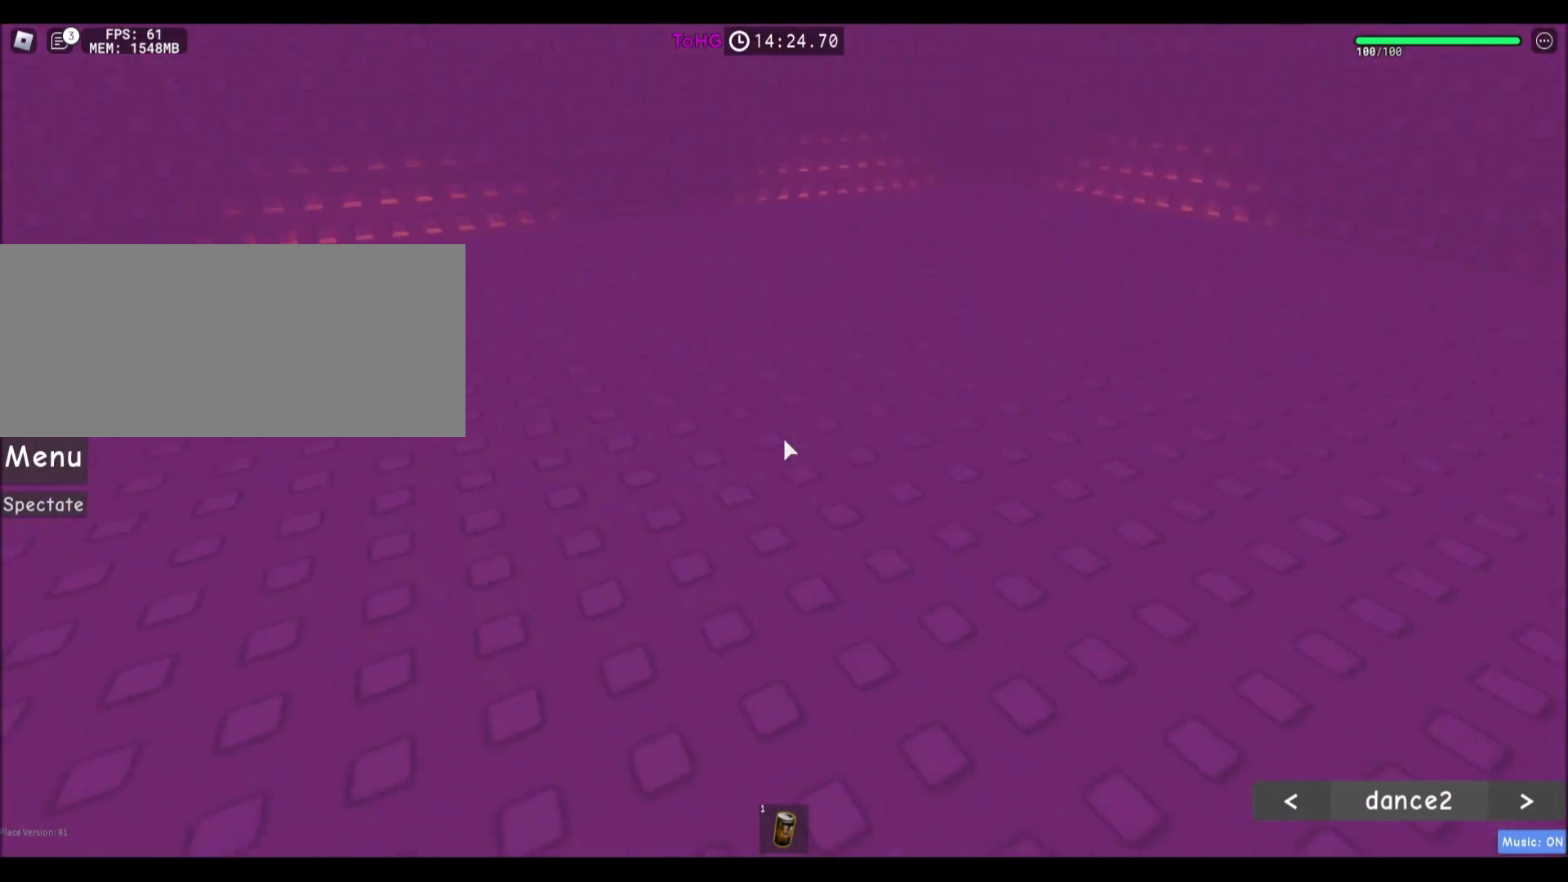
{"keys": ["a", "w"], "mouse": [], "events": [[300, "a", "down"]]}
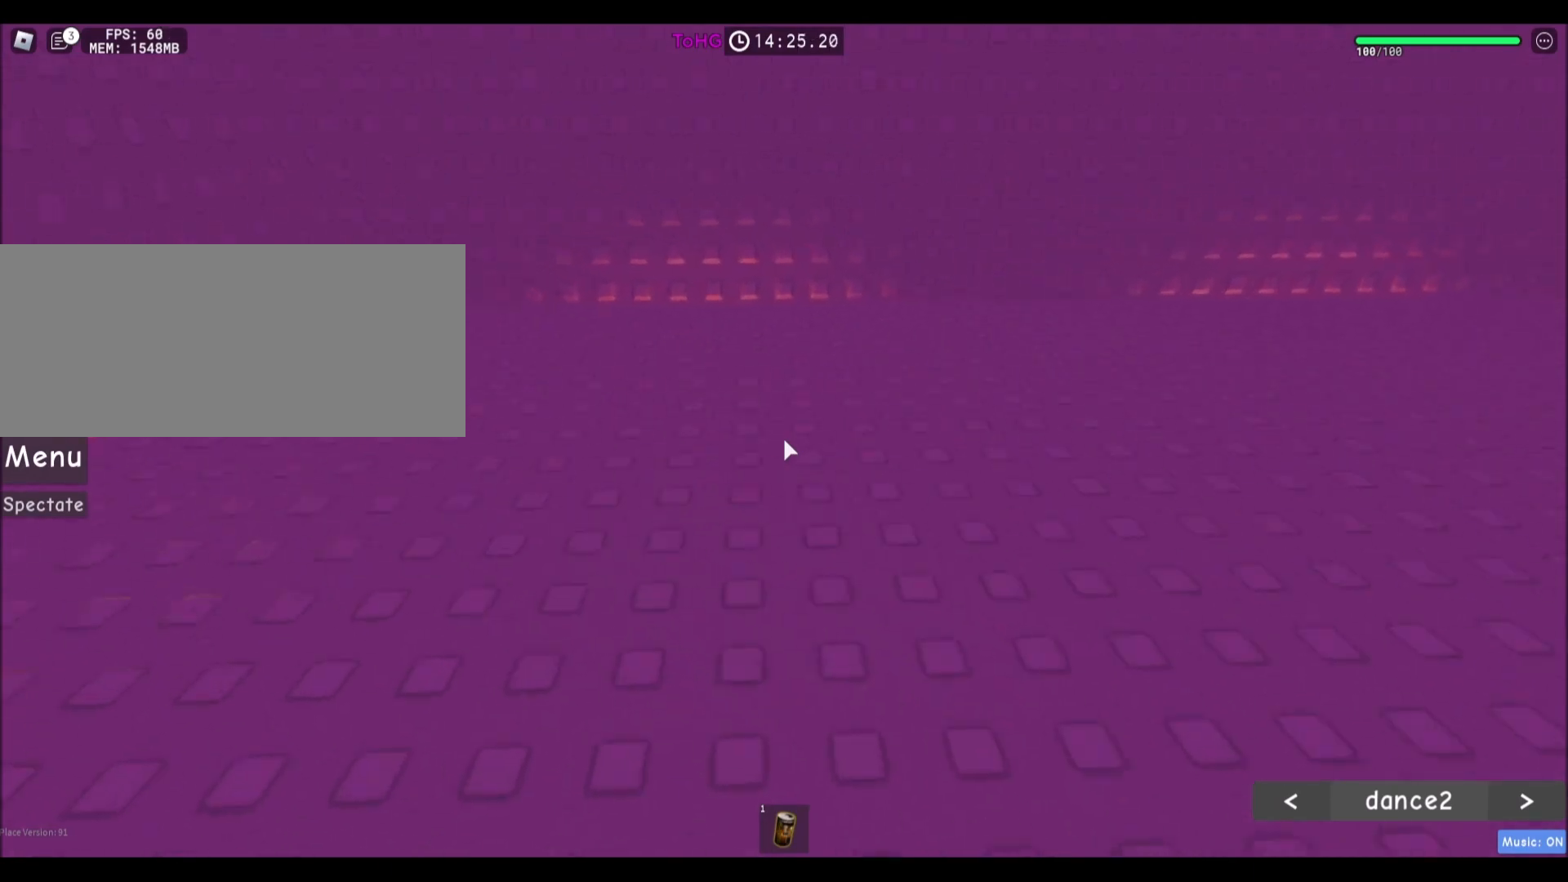
{"keys": ["w"], "mouse": [], "events": [[67, "a", "up"], [133, "d", "down"], [400, "d", "up"]]}
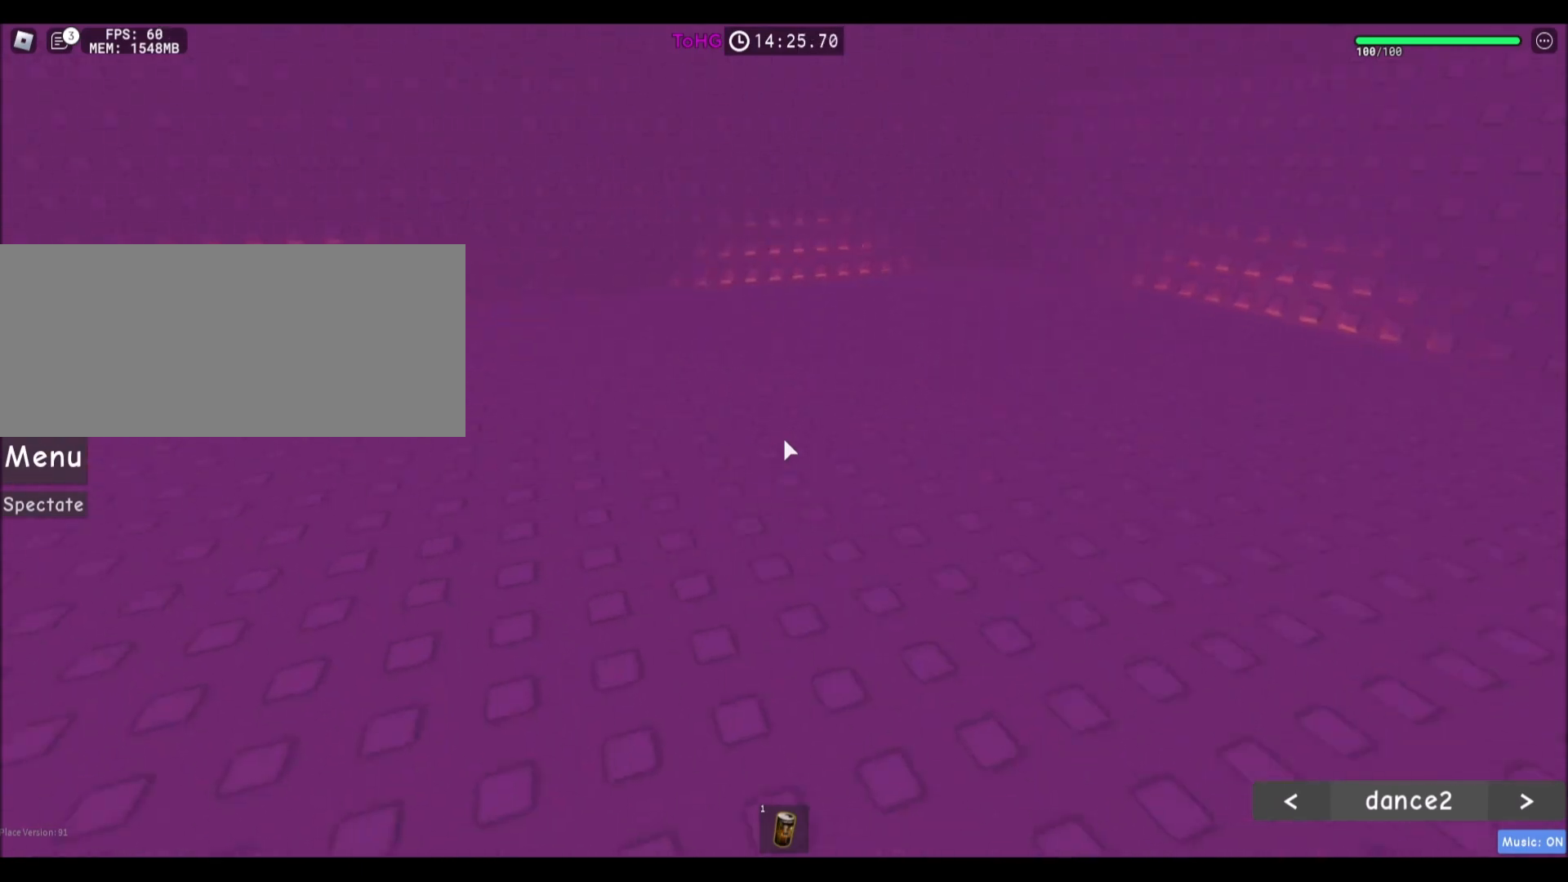
{"keys": ["a", "w"], "mouse": [], "events": [[467, "a", "down"]]}
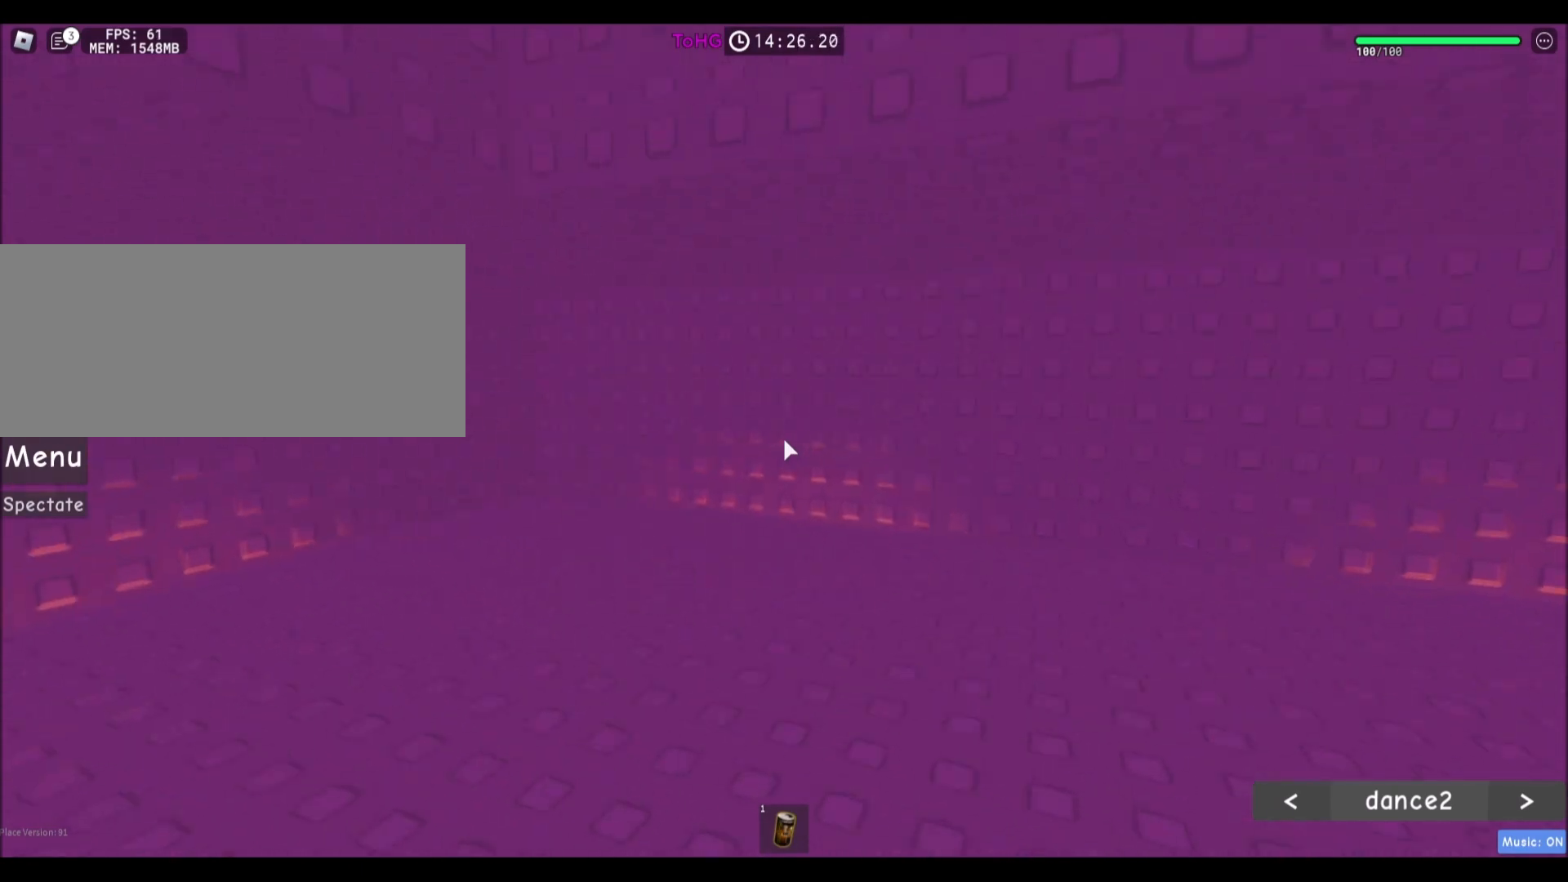
{"keys": ["a", "w"], "mouse": [], "events": [[367, "mouse_wheel", "down"], [467, "mouse_wheel", "up"]]}
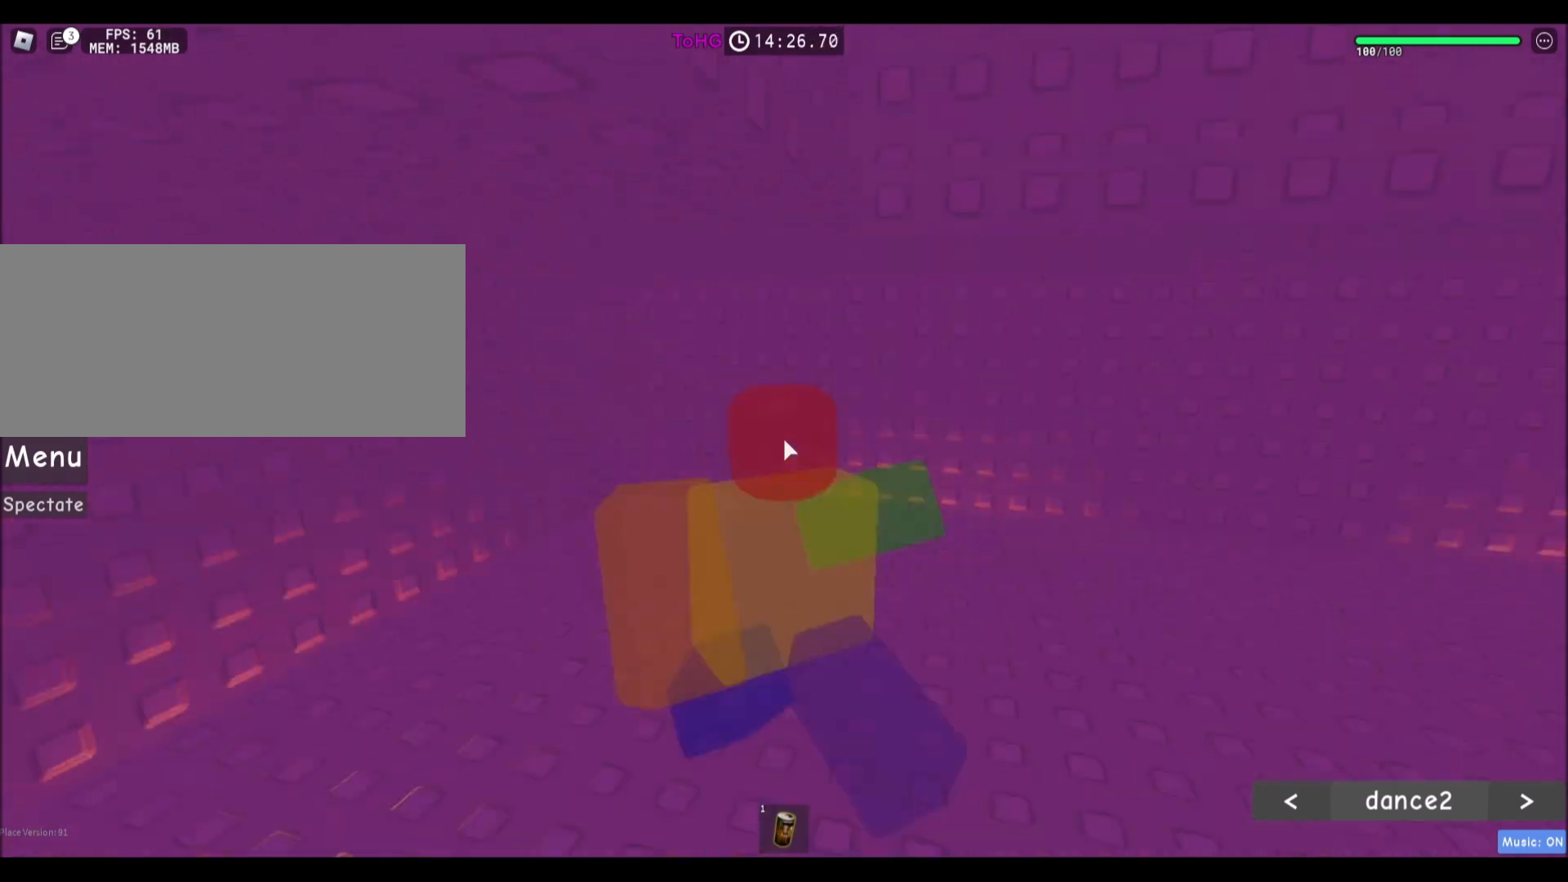
{"keys": ["w"], "mouse": ["right"], "events": [[300, "a", "up"], [500, "mouse_right", "down"]]}
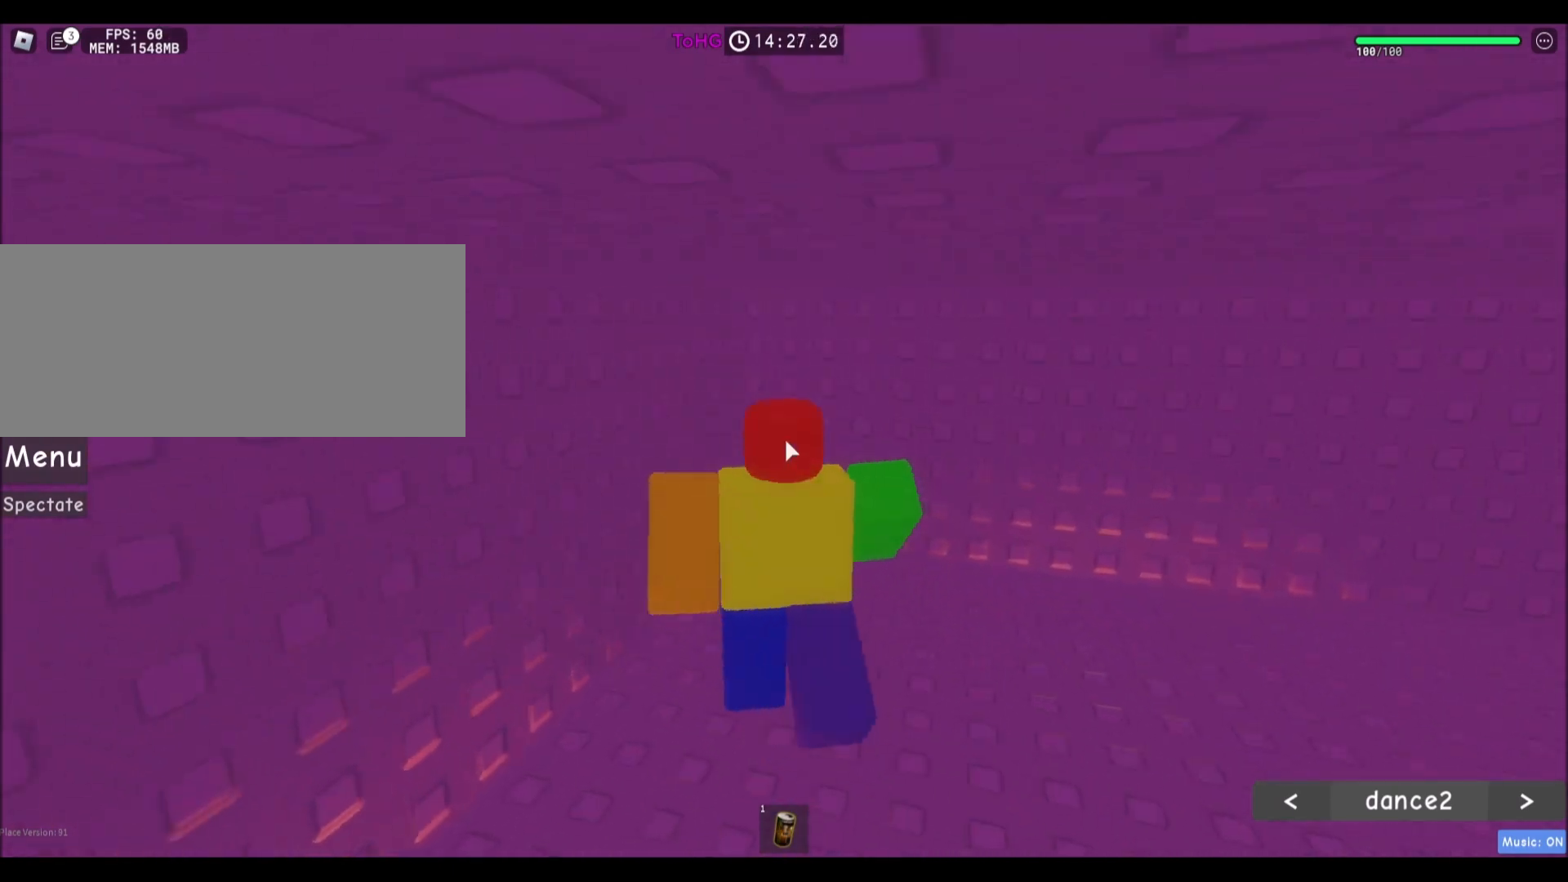
{"keys": ["w"], "mouse": ["right"], "events": []}
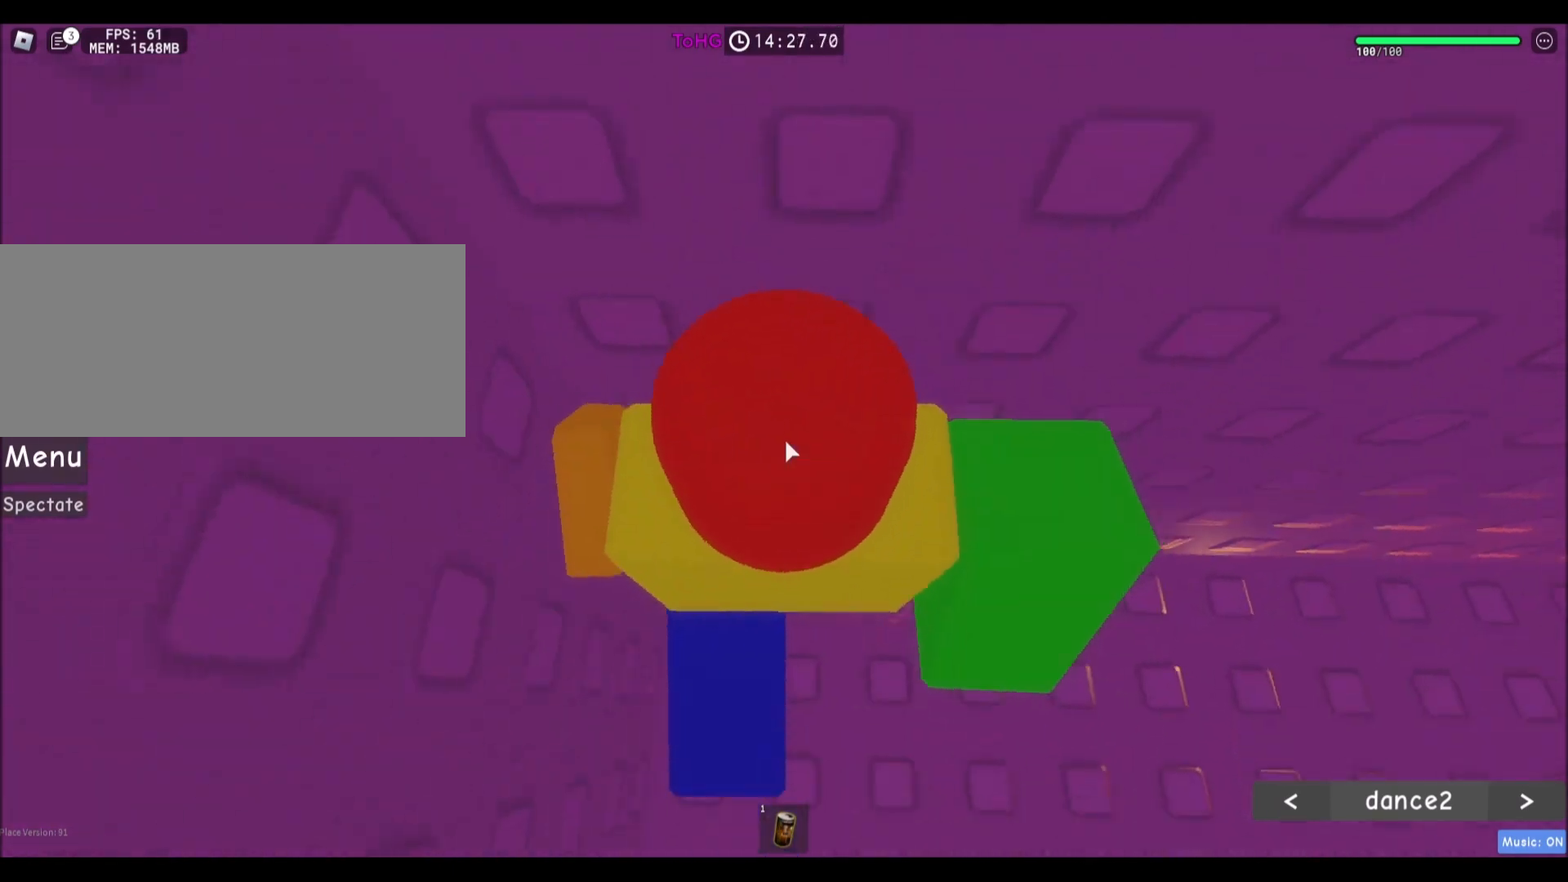
{"keys": ["d", "w"], "mouse": ["right"], "events": [[433, "d", "down"]]}
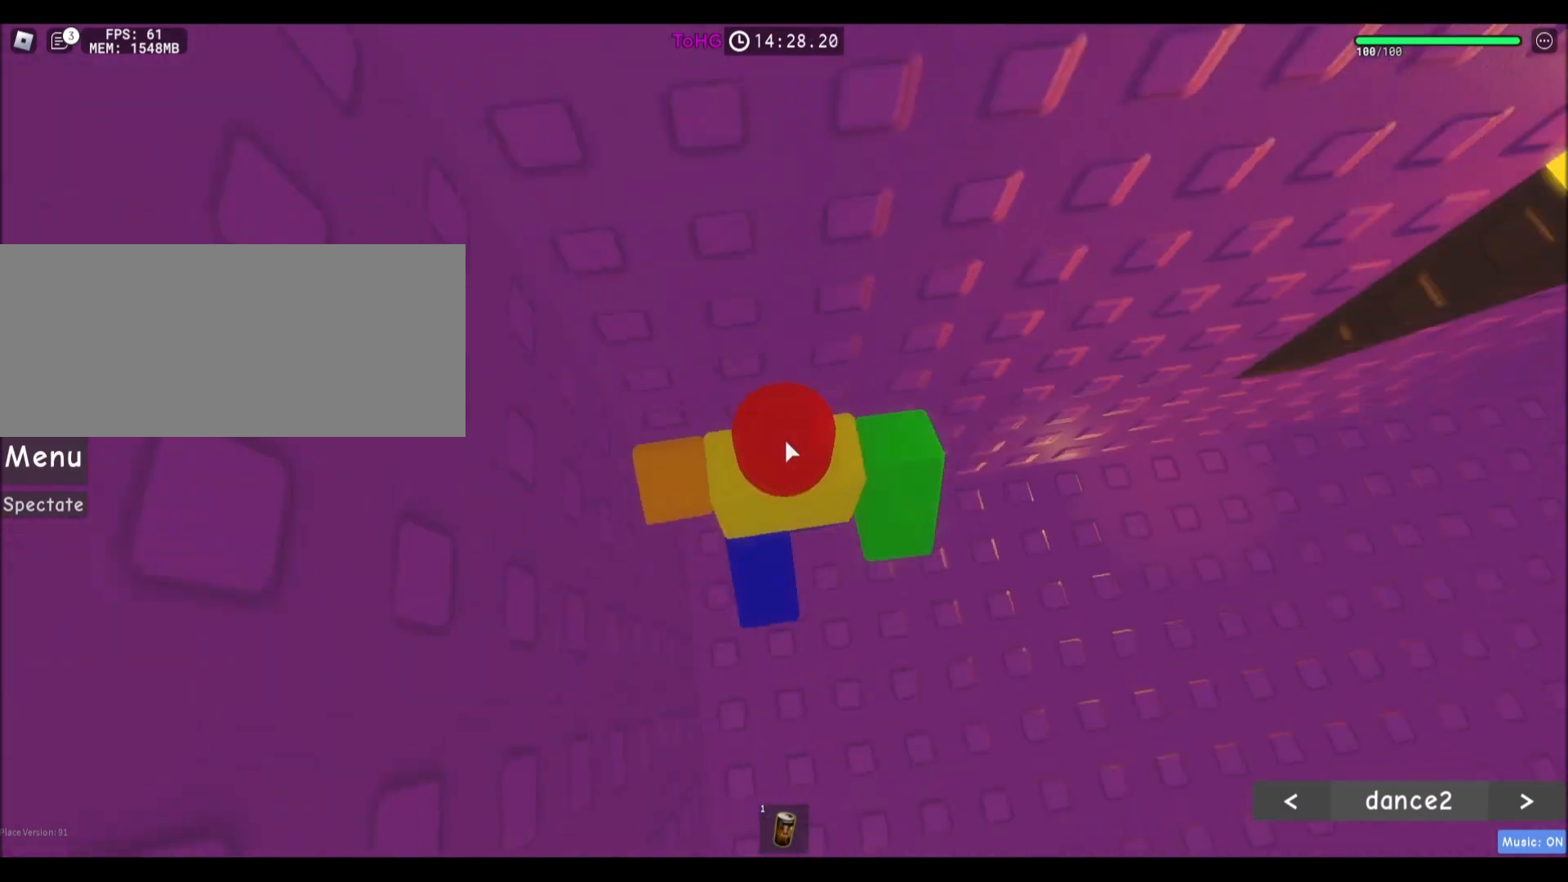
{"keys": ["d", "w"], "mouse": [], "events": [[300, "mouse_right", "up"]]}
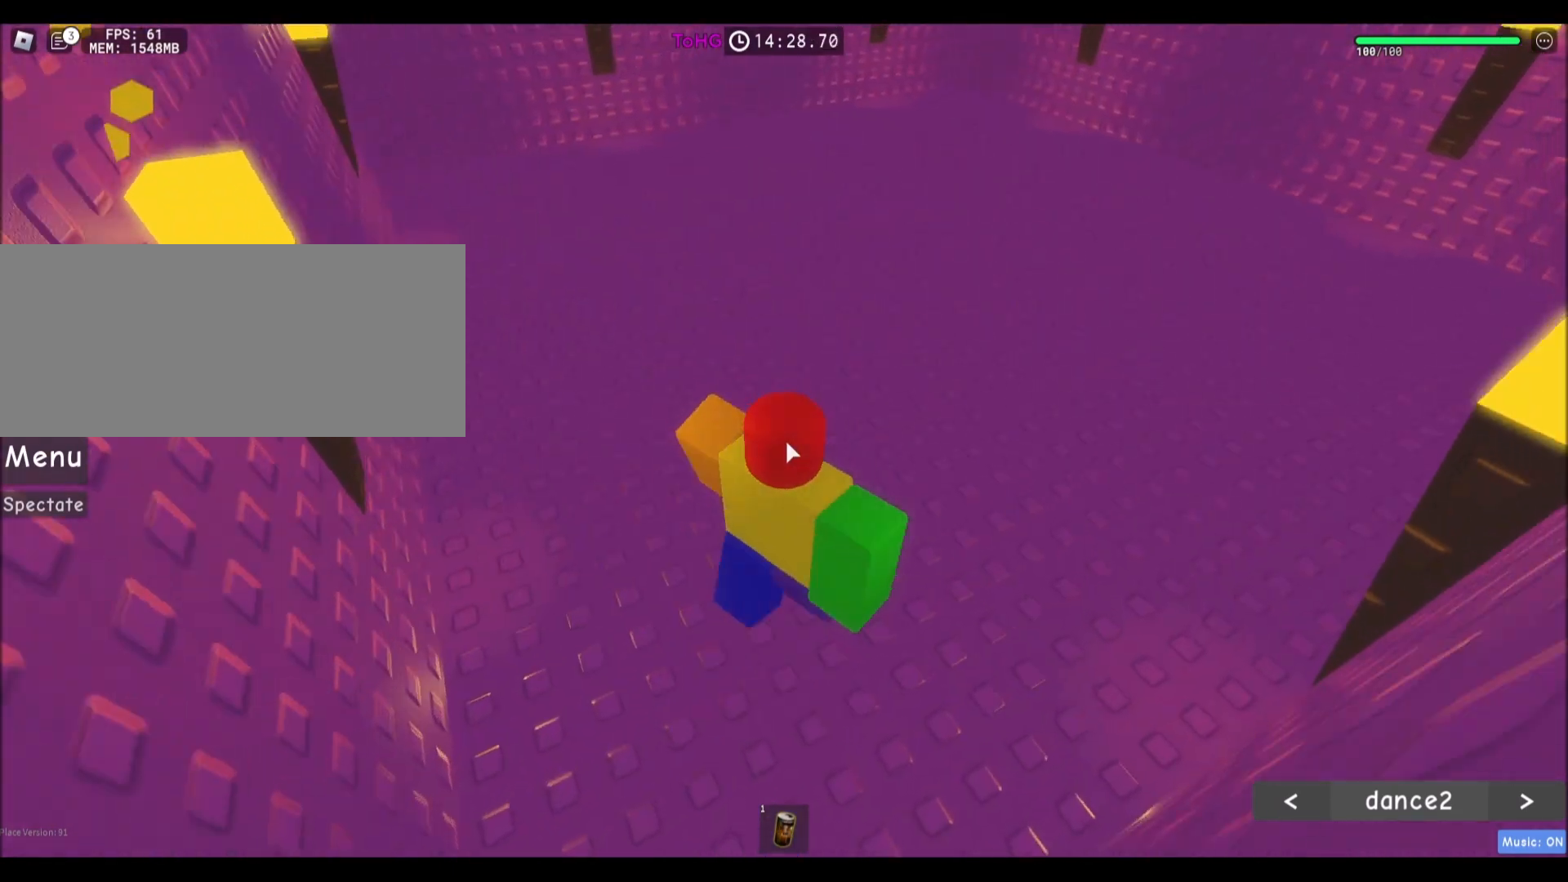
{"keys": ["w"], "mouse": ["right"], "events": [[33, "d", "up"], [66, "a", "down"], [166, "a", "up"], [367, "mouse_right", "down"]]}
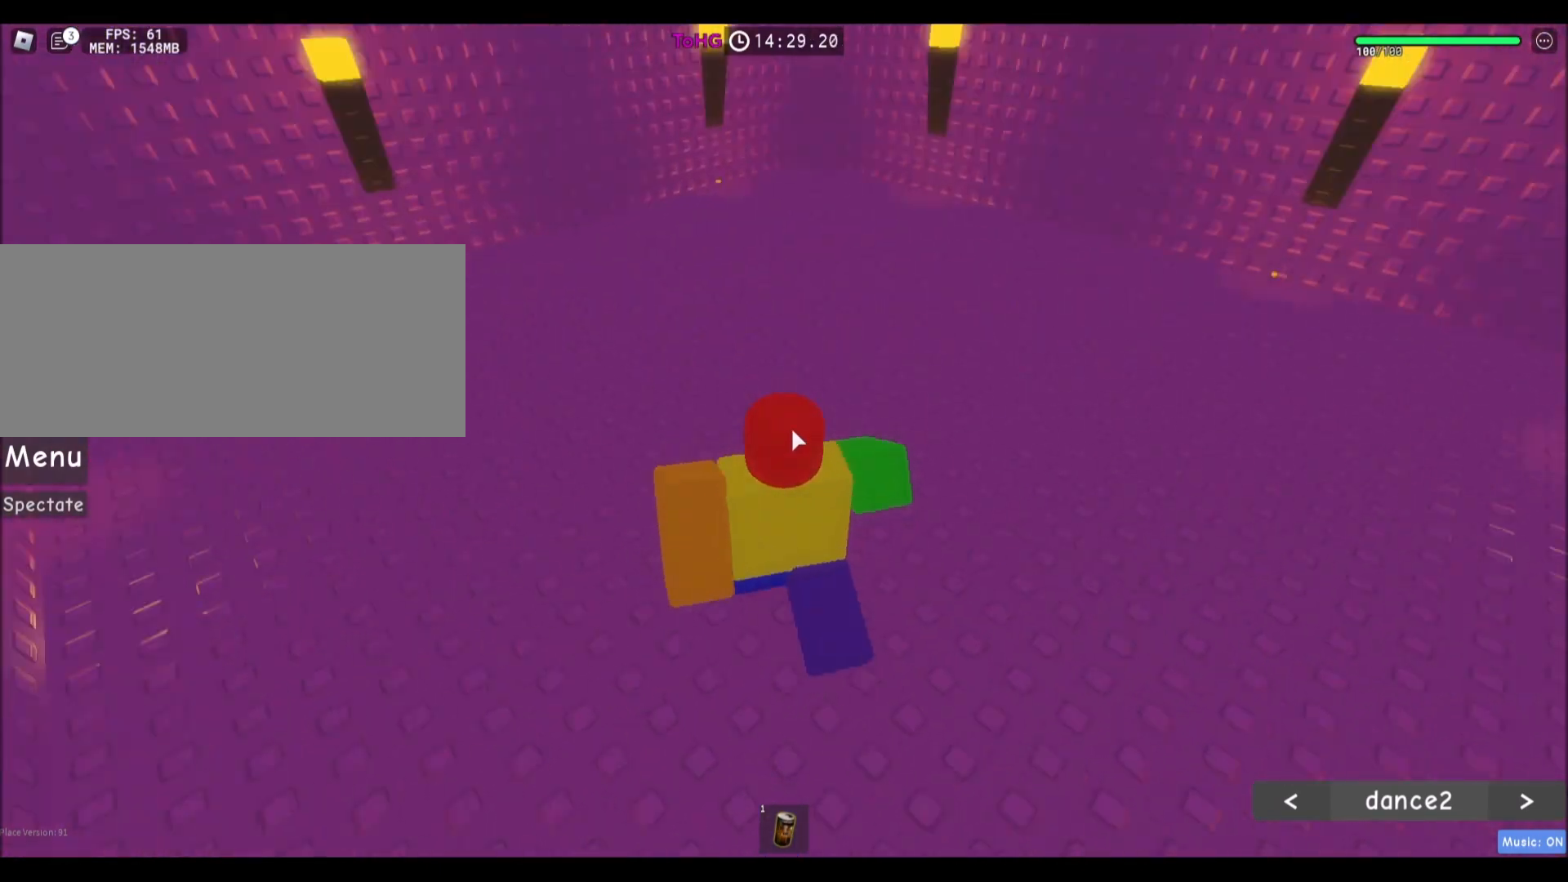
{"keys": ["a", "w"], "mouse": [], "events": [[200, "a", "down"], [501, "mouse_right", "up"]]}
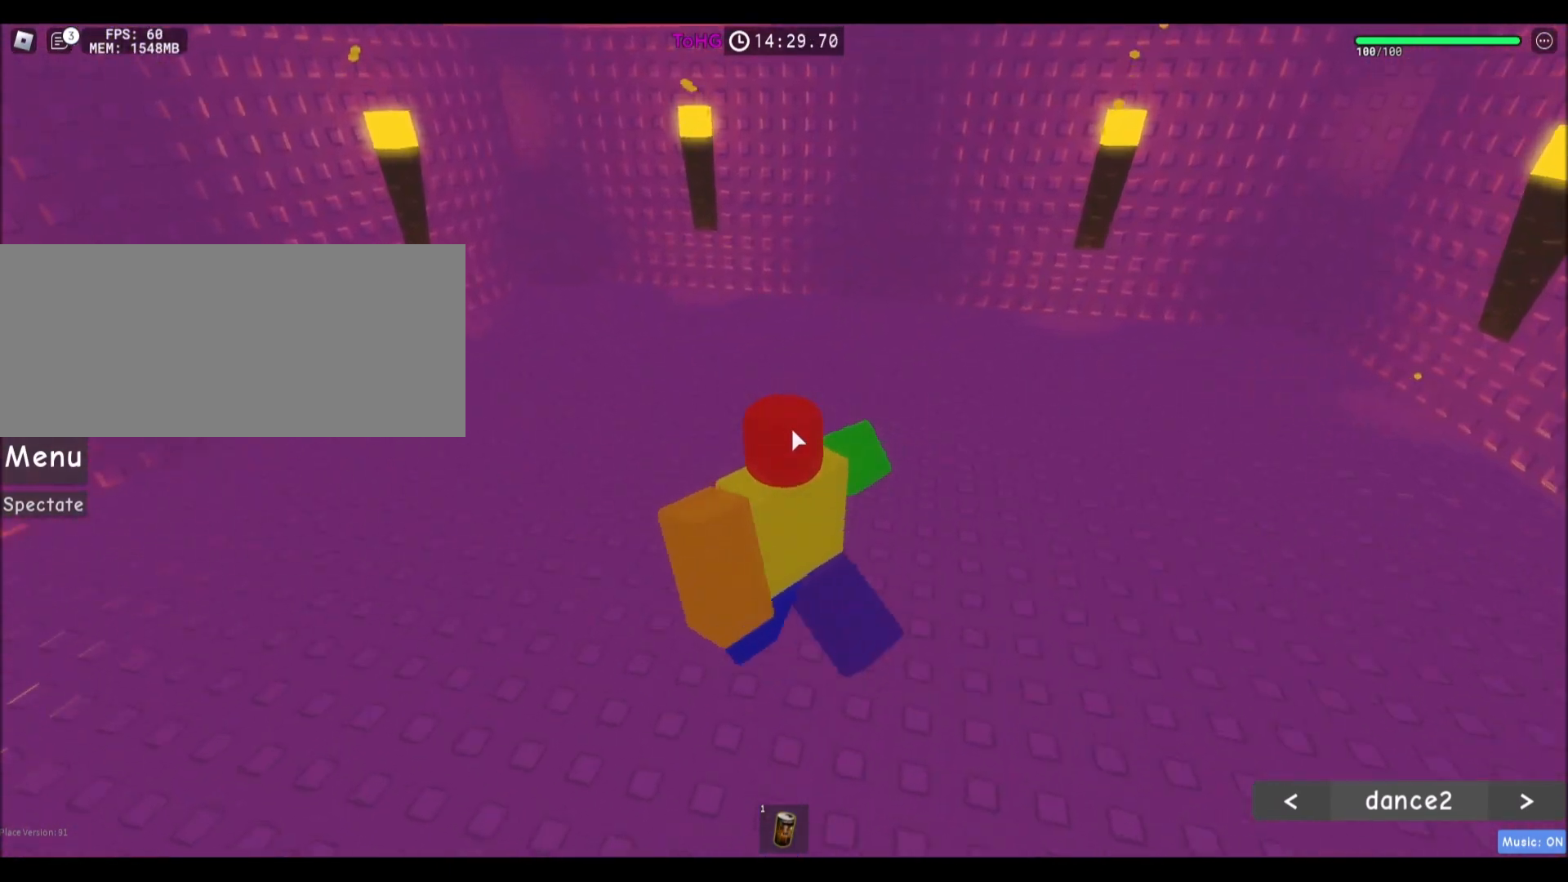
{"keys": ["a", "w"], "mouse": [], "events": []}
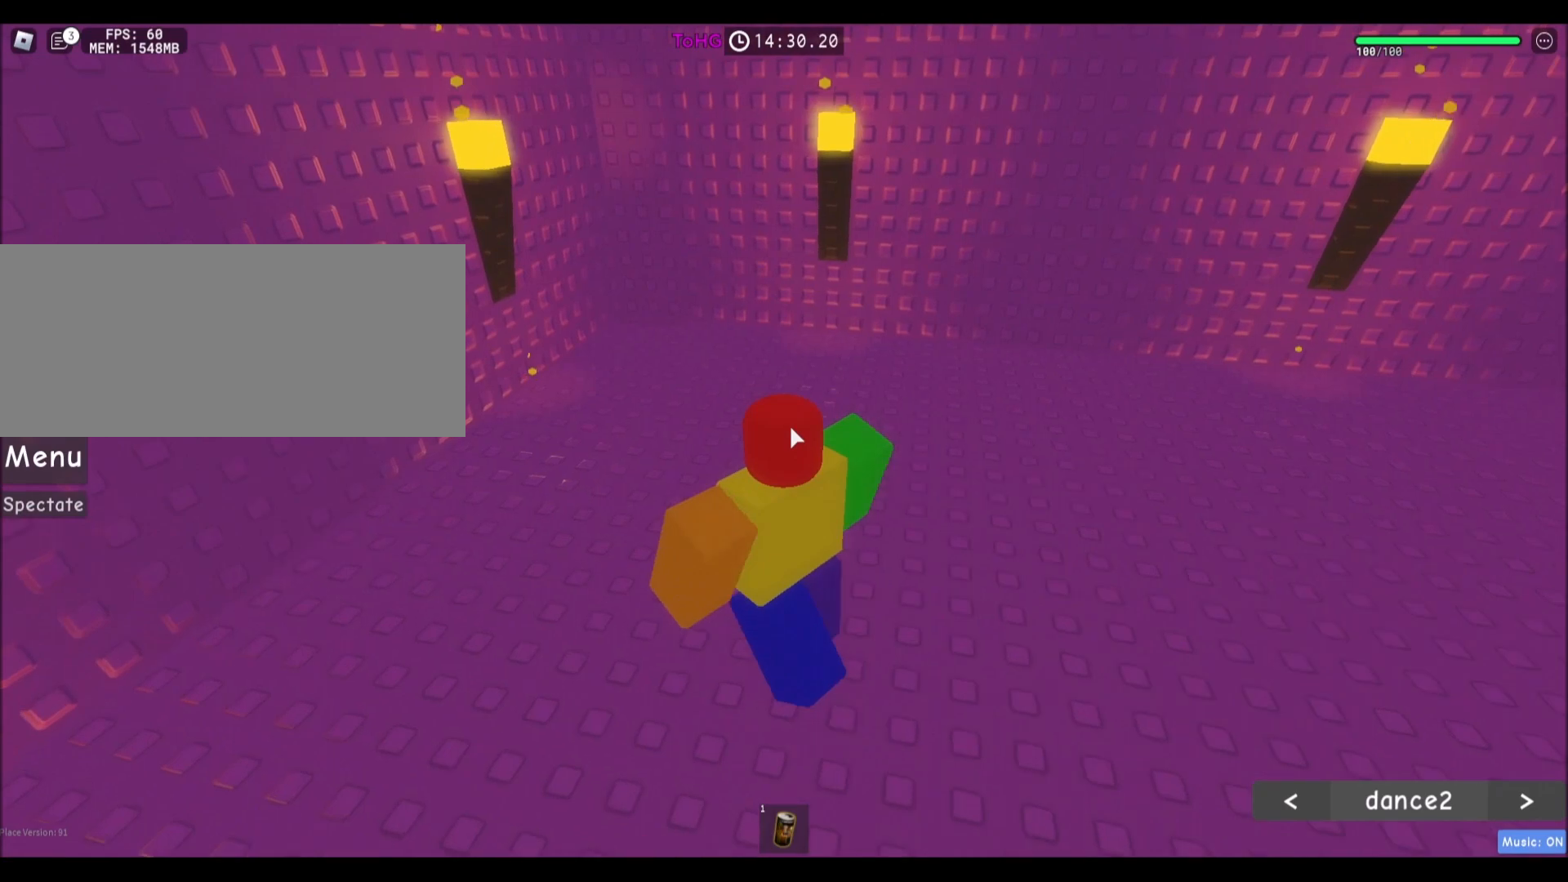
{"keys": ["w"], "mouse": ["right"], "events": [[400, "a", "up"], [501, "mouse_right", "down"]]}
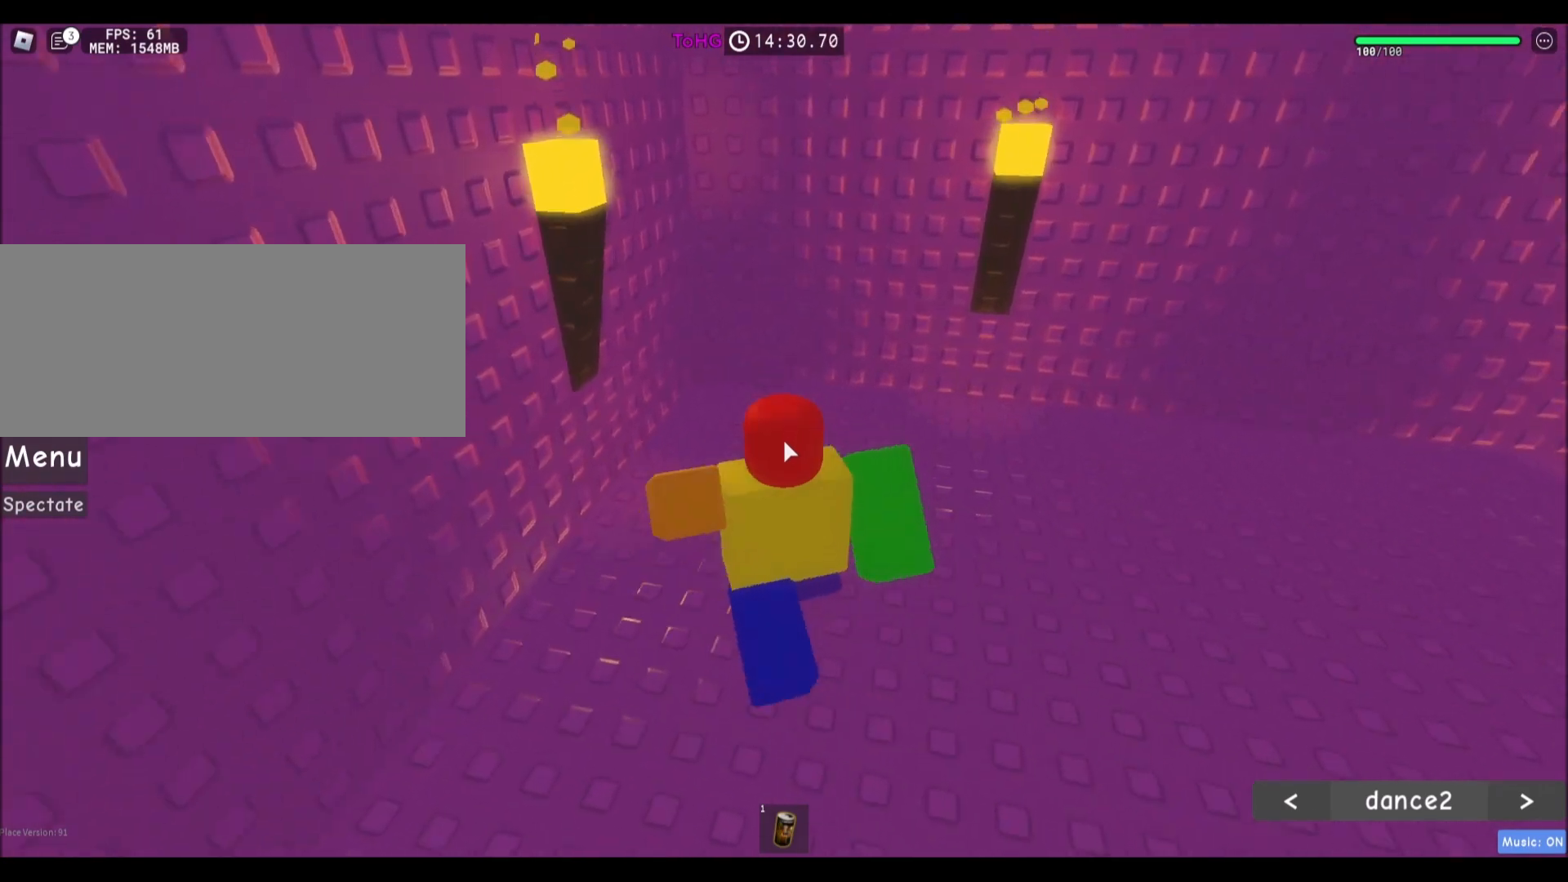
{"keys": ["w"], "mouse": ["right"], "events": [[400, "d", "down"], [433, "space", "down"], [500, "d", "up"], [500, "space", "up"]]}